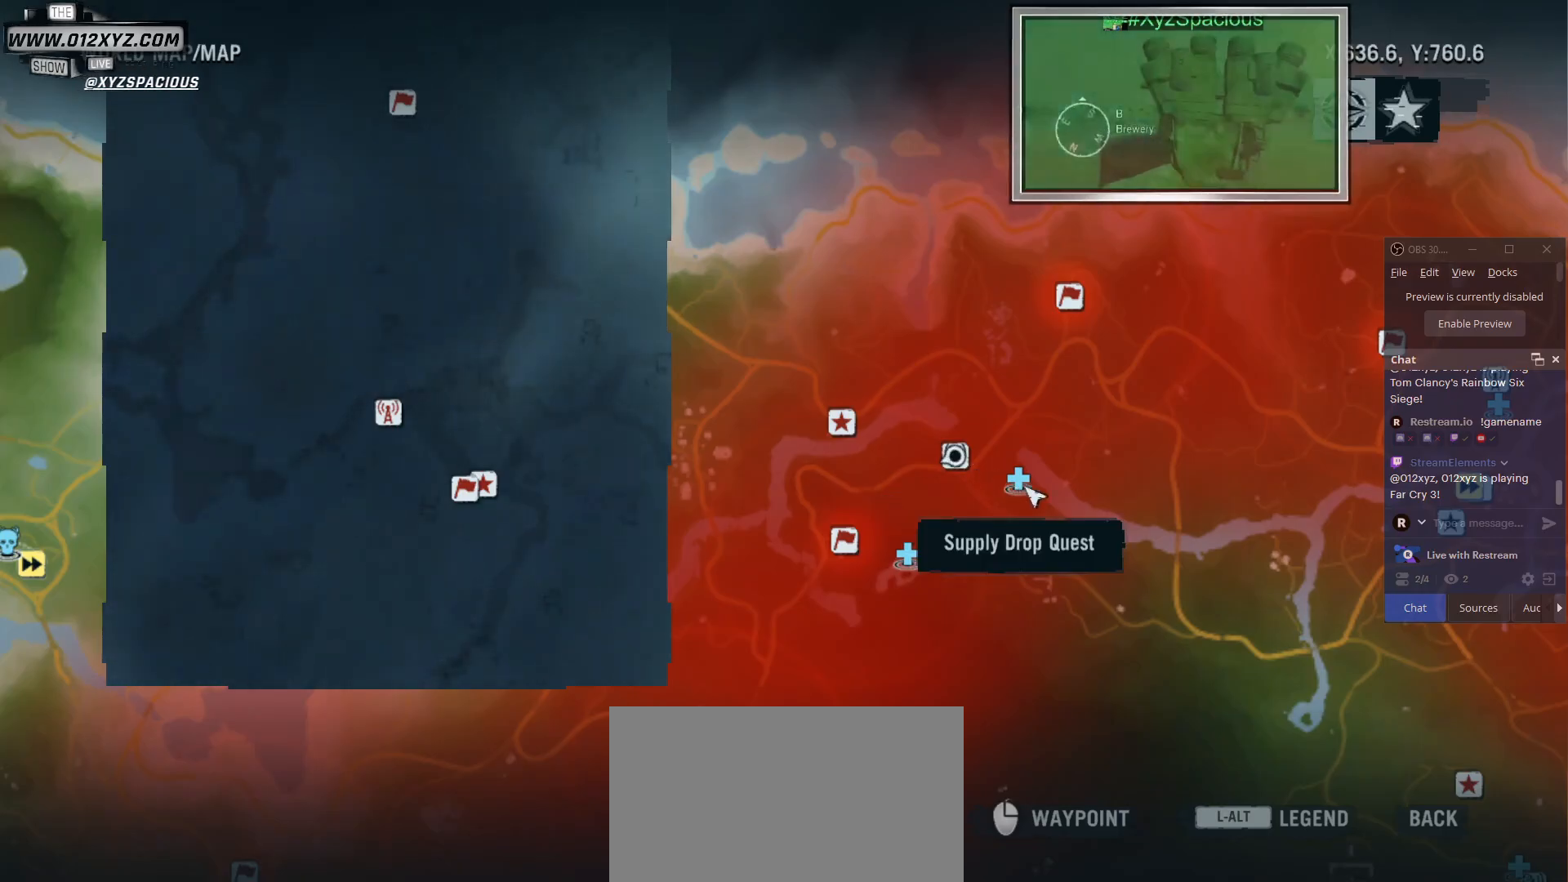
Gameplay with keyboard and mouse; each line is a JSON object with the keys and mouse buttons held at the frame after it. "events" lists presses ("down") and releases ("up") of "1", "2", "3", "4", "5", "a", "alt", "b", "c", "ctrl", "d", "e", "f", "g", "q", "r", "s", "shift", "space", "t", "tab", "v", "w", "x", "z", "mouse_left", "mouse_wheel", "mouse_right", "mouse_mb4" and "mouse_mb5" between this image and that frame as [ms after this image, input, new state], when the widget could be followed in between. "mouse_left", "mouse_wheel", "mouse_right", "mouse_mb4", "mouse_mb5" = the "left", "wheel", "right", "mb4", "mb5" buttons of the "mouse" list. No other keys are recorded. "wheel" means that the mouse wheel is clicked or scrolled. Not read: mouse_move.
{"keys": [], "mouse": ["wheel"], "events": [[33, "mouse_wheel", "down"], [233, "mouse_wheel", "up"], [333, "mouse_wheel", "down"]]}
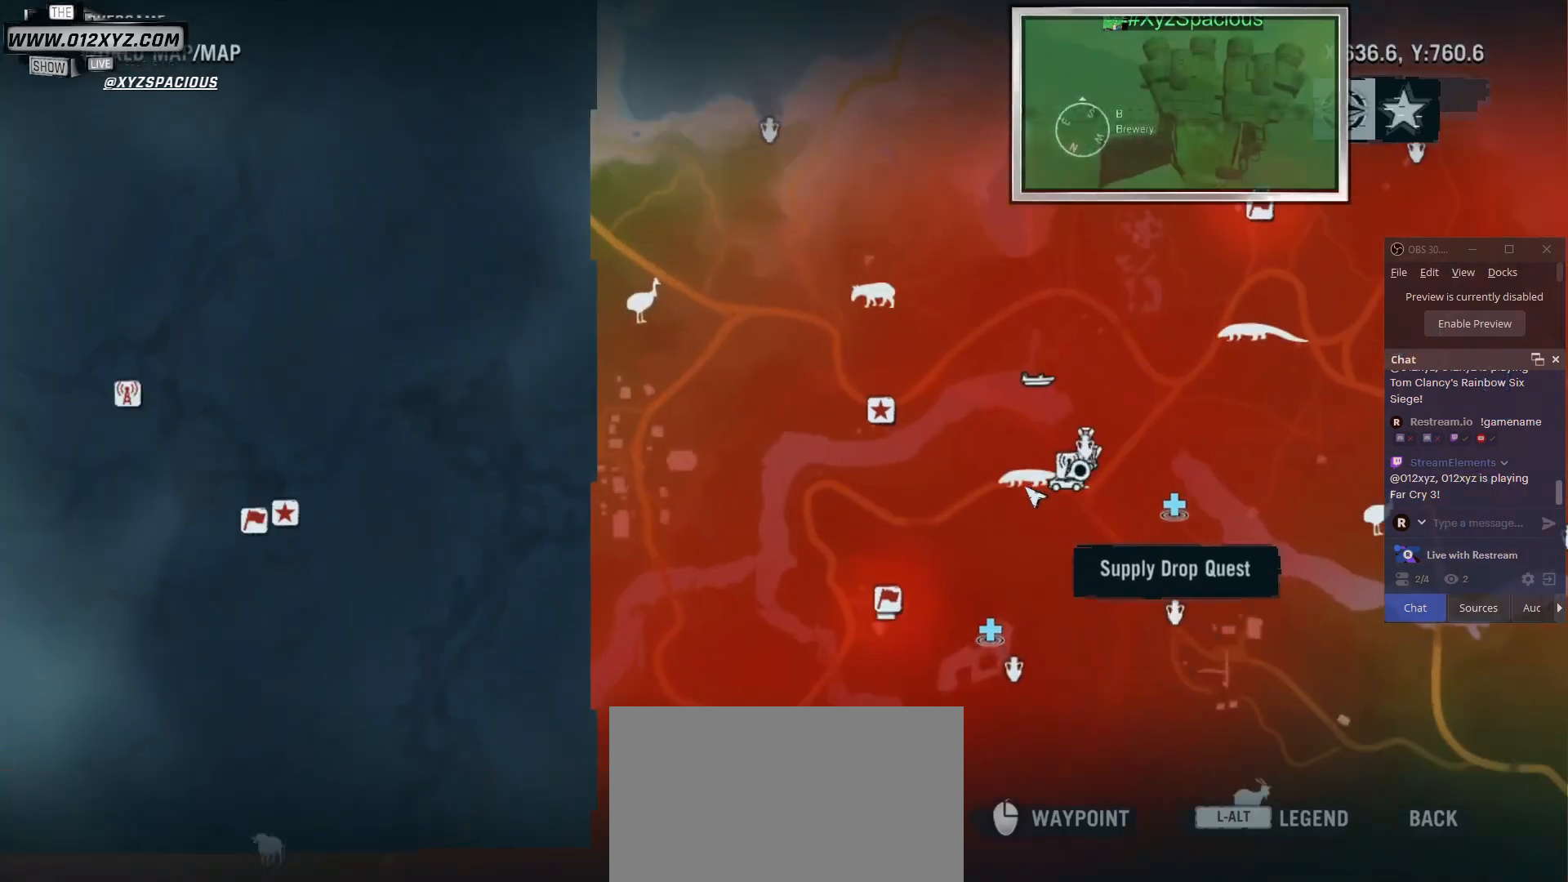
{"keys": [], "mouse": ["wheel"], "events": [[33, "mouse_wheel", "up"], [267, "mouse_wheel", "down"]]}
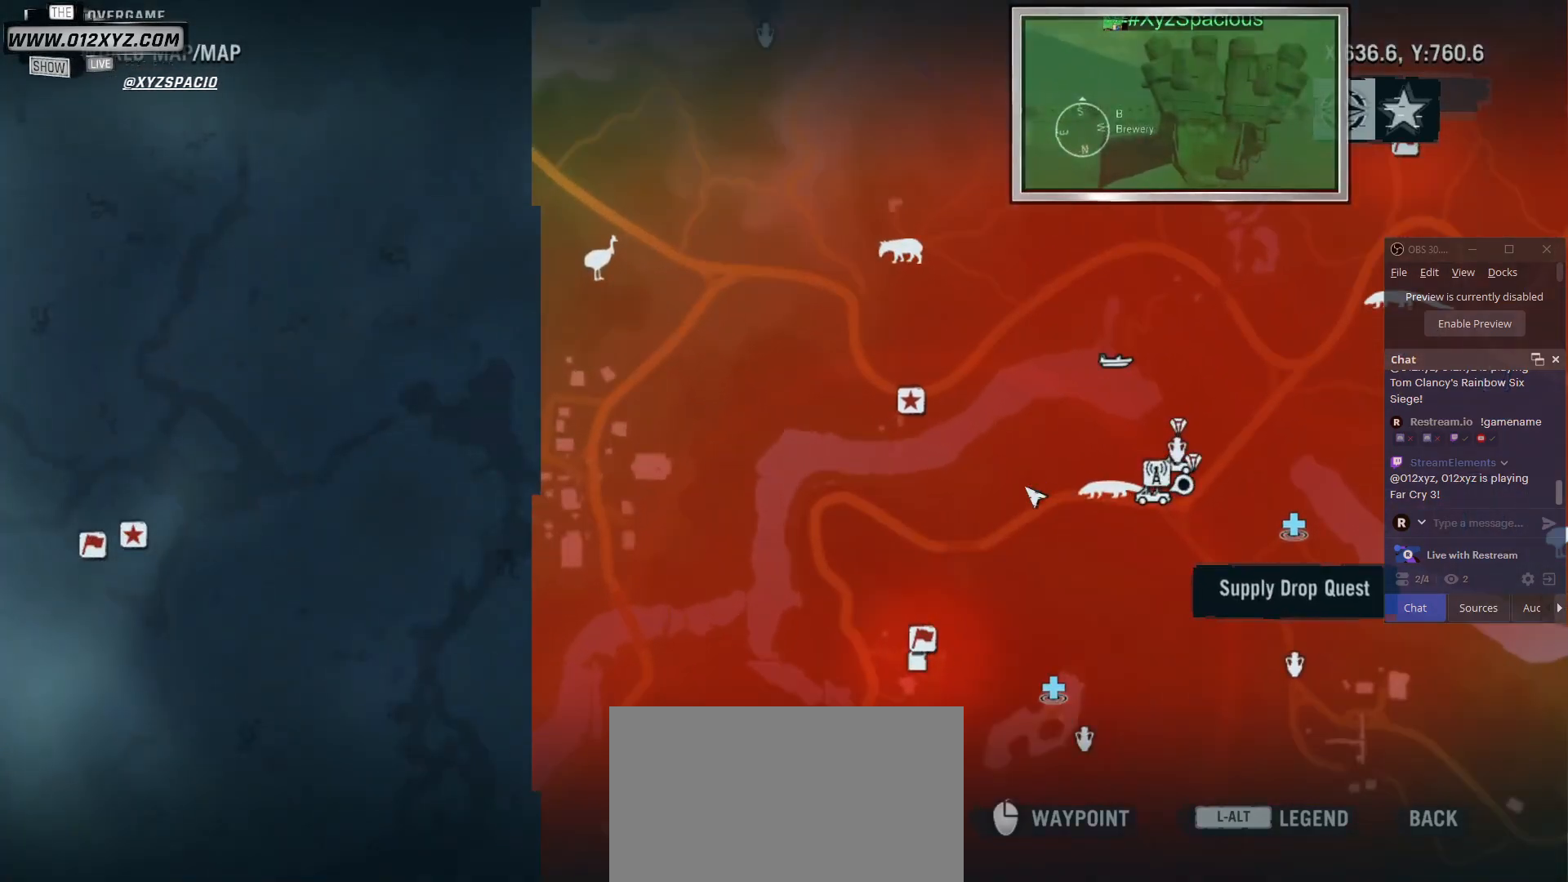
{"keys": [], "mouse": [], "events": [[67, "mouse_wheel", "up"]]}
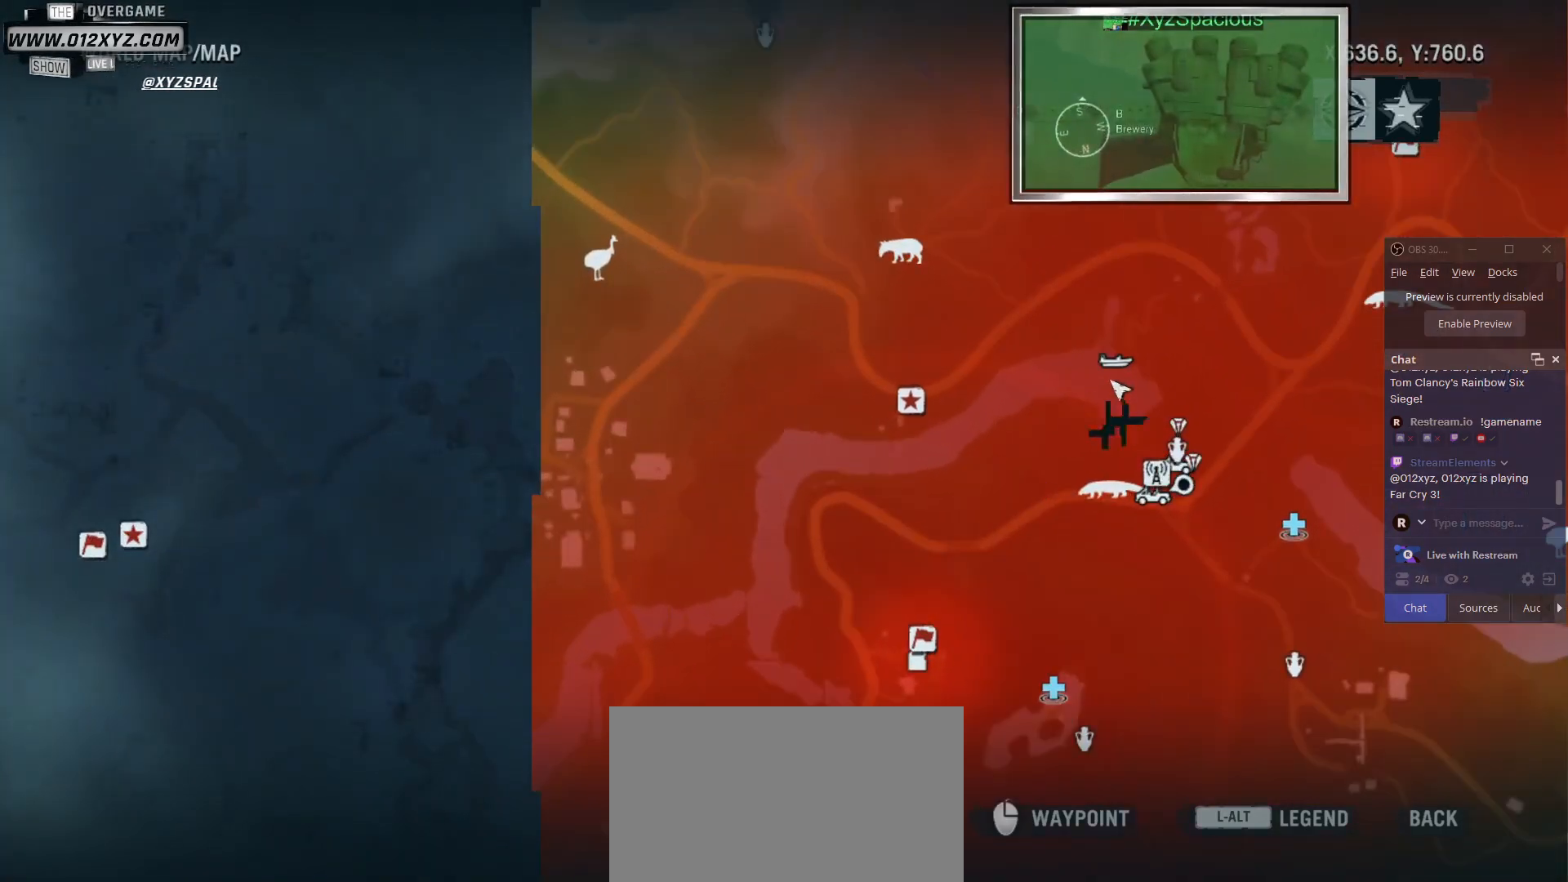
{"keys": [], "mouse": [], "events": []}
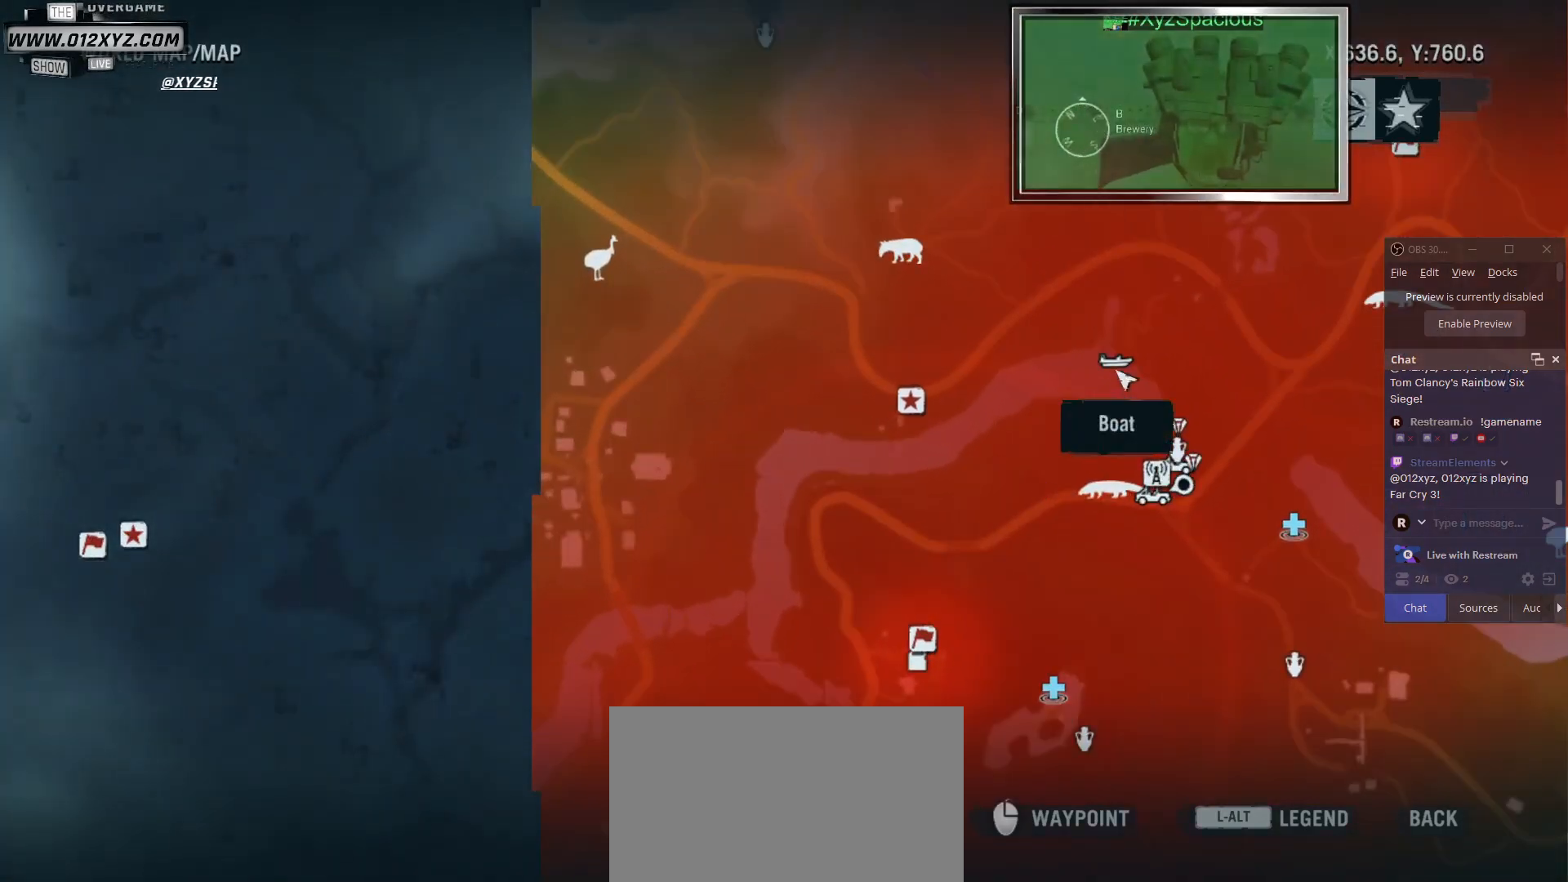
{"keys": [], "mouse": ["wheel"], "events": [[133, "mouse_wheel", "down"], [367, "mouse_wheel", "up"], [500, "mouse_wheel", "down"]]}
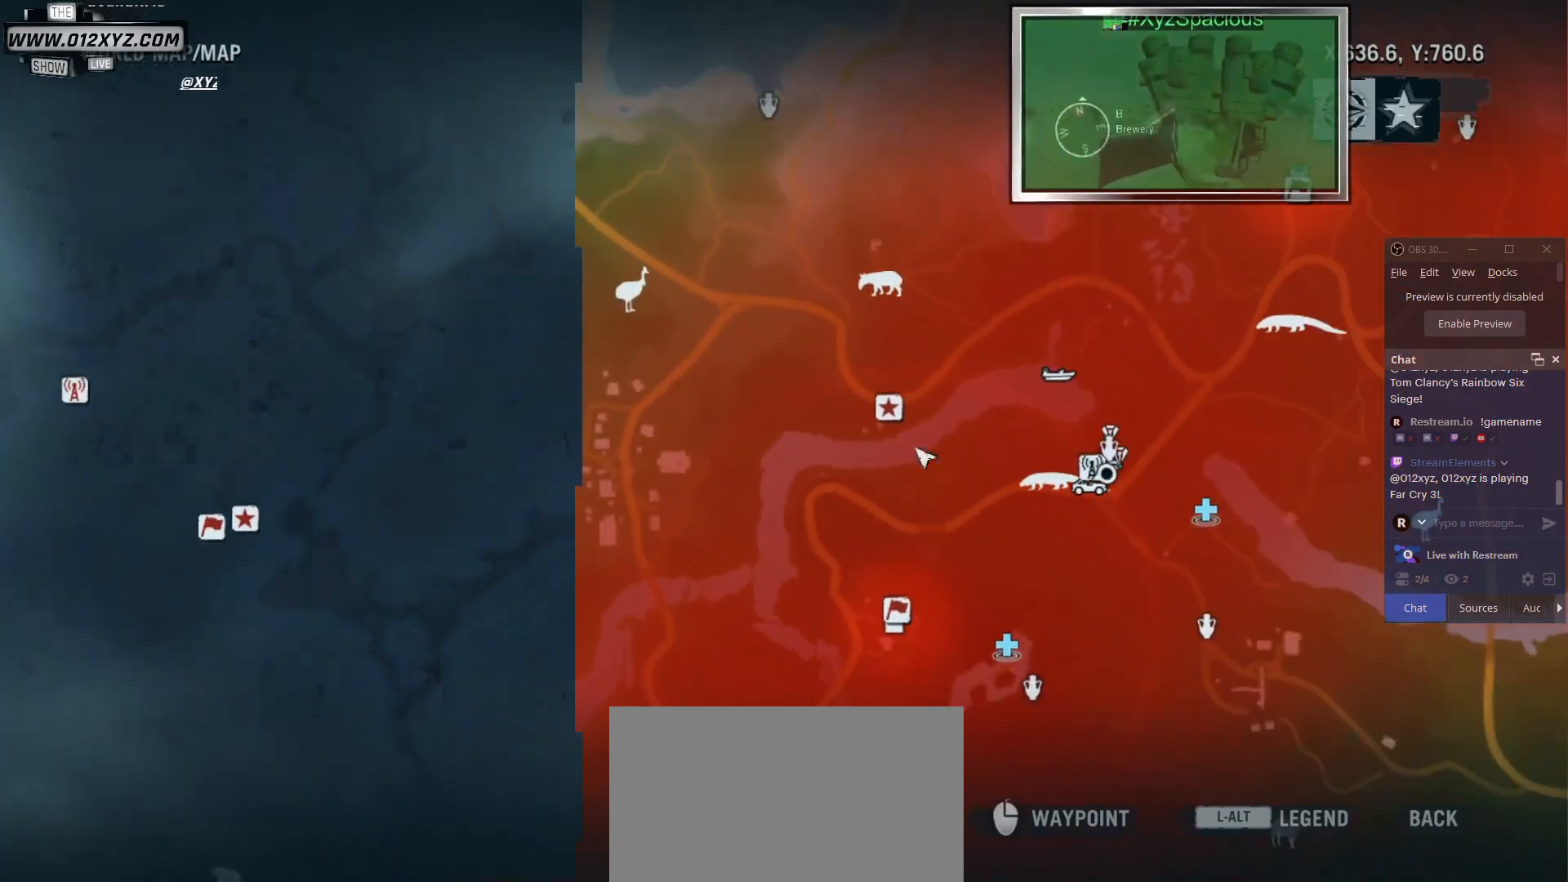
{"keys": [], "mouse": ["wheel"], "events": [[200, "mouse_wheel", "up"], [367, "mouse_wheel", "down"]]}
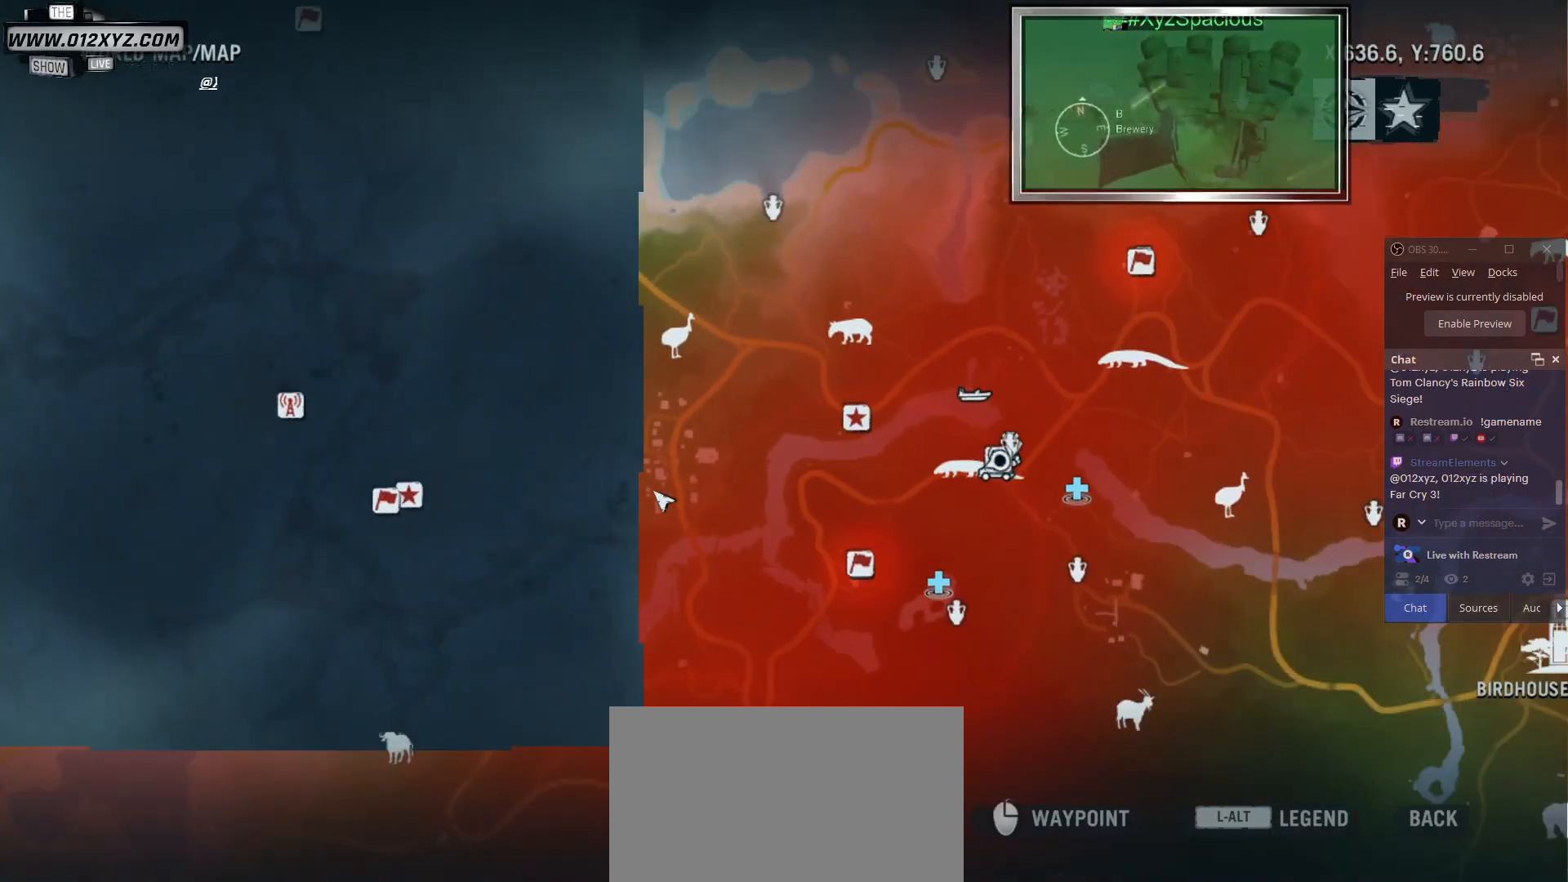
{"keys": [], "mouse": ["left"], "events": [[33, "mouse_wheel", "up"], [367, "mouse_left", "down"]]}
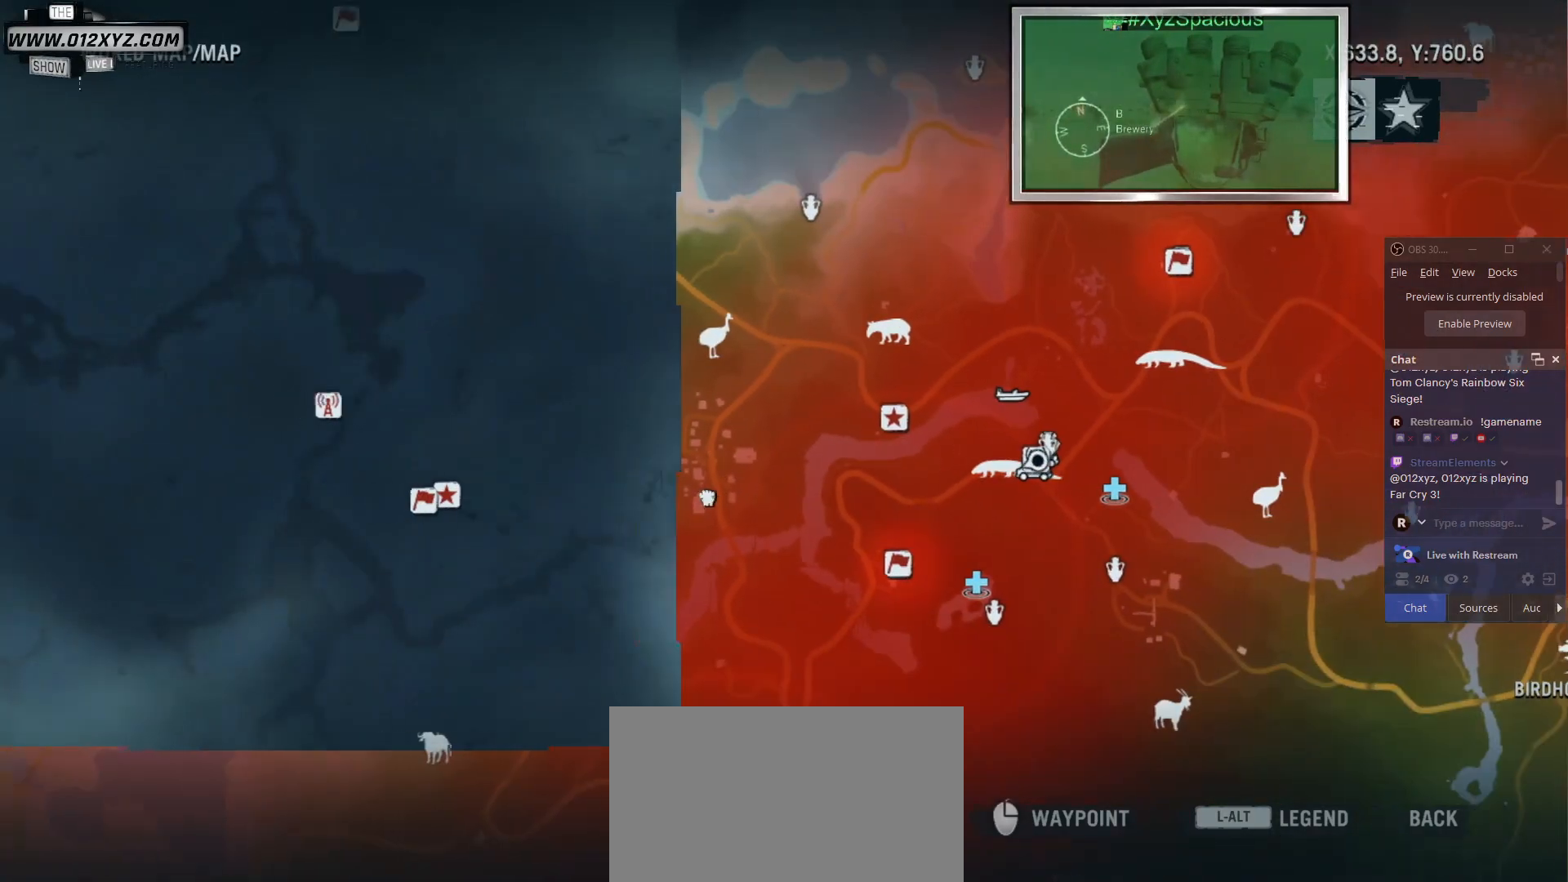
{"keys": [], "mouse": [], "events": [[400, "mouse_left", "up"]]}
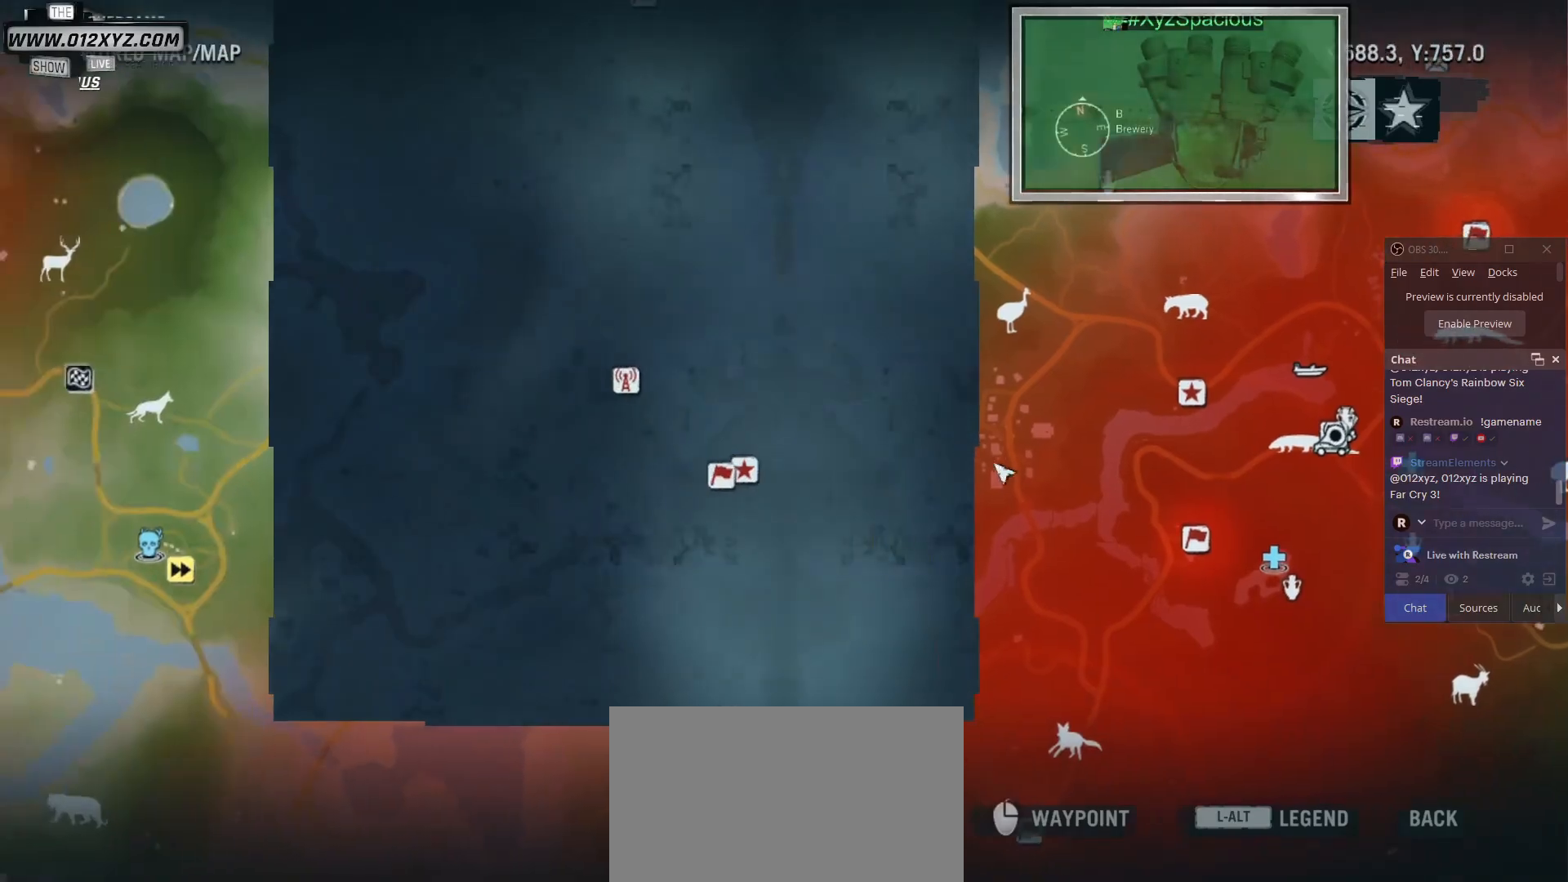
{"keys": [], "mouse": [], "events": []}
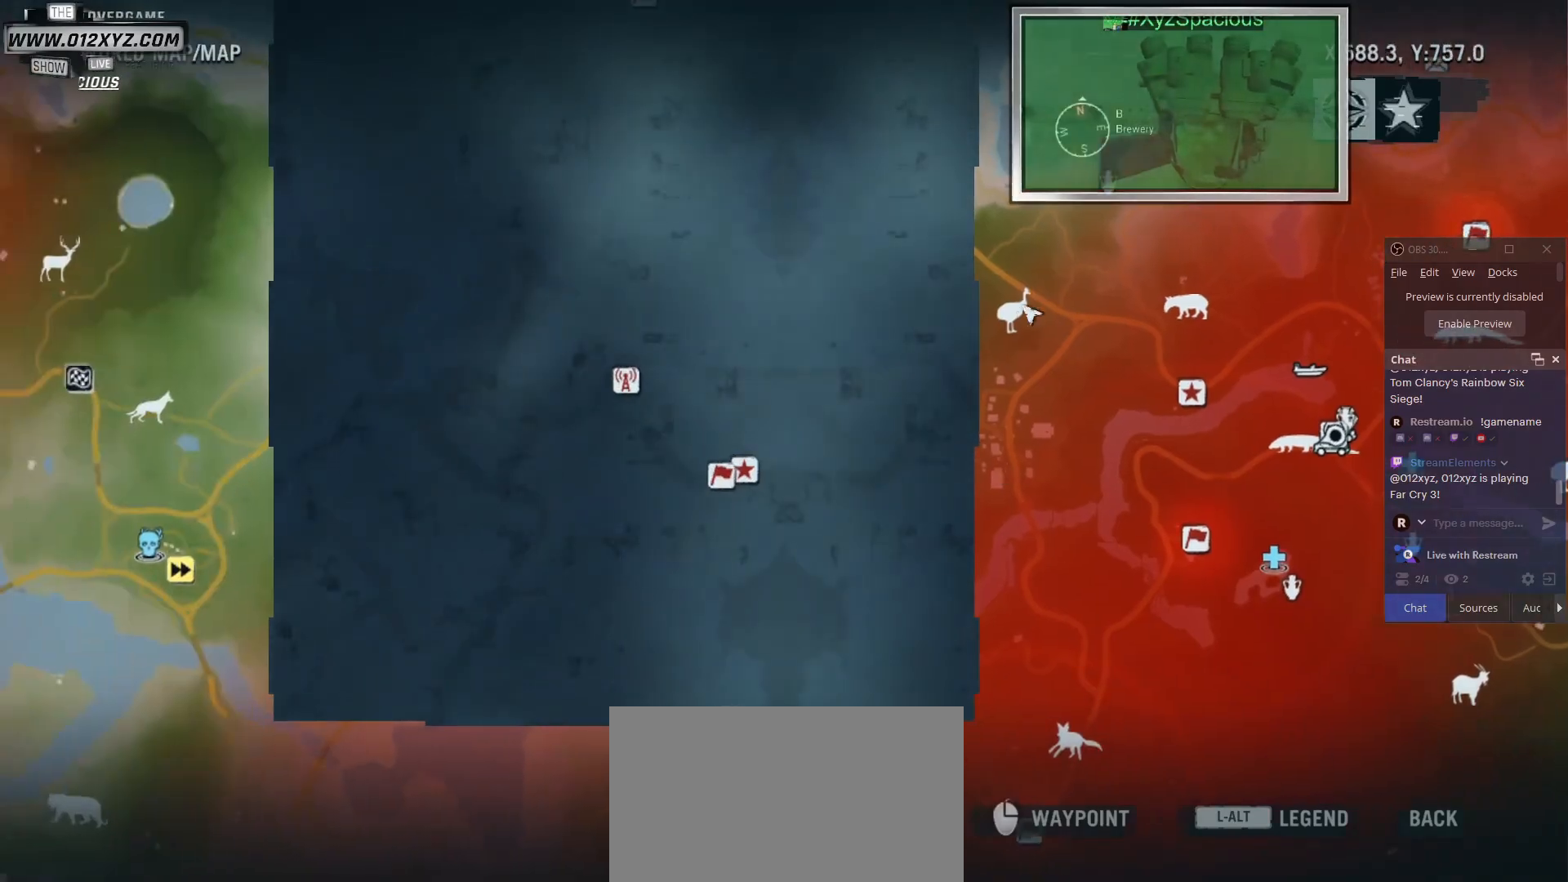
{"keys": [], "mouse": [], "events": []}
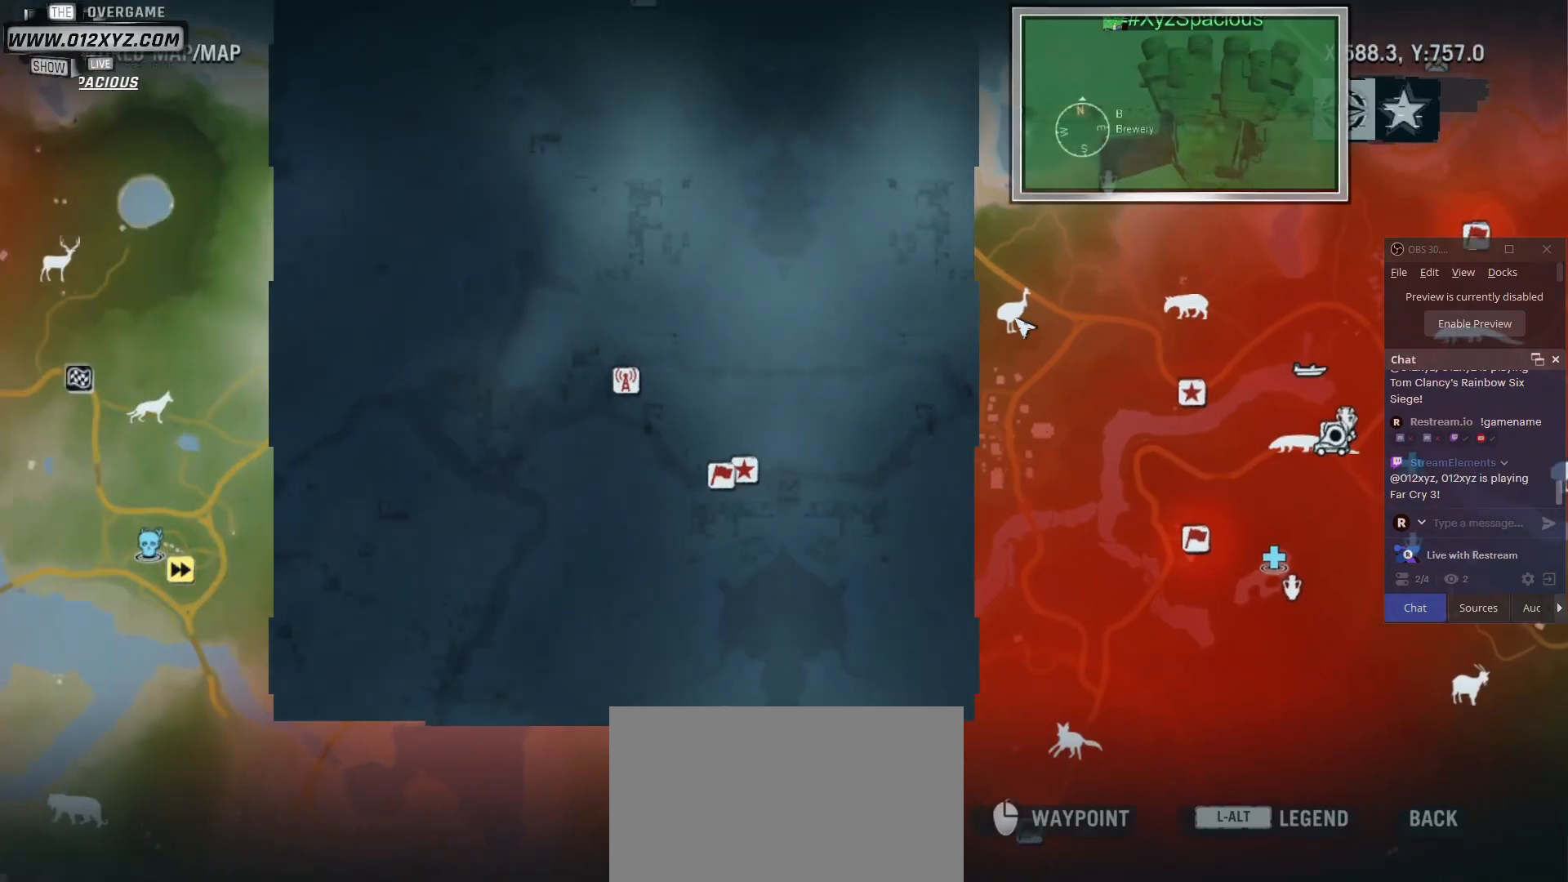
{"keys": [], "mouse": ["wheel"], "events": [[67, "mouse_wheel", "down"], [267, "mouse_wheel", "up"], [400, "mouse_wheel", "down"]]}
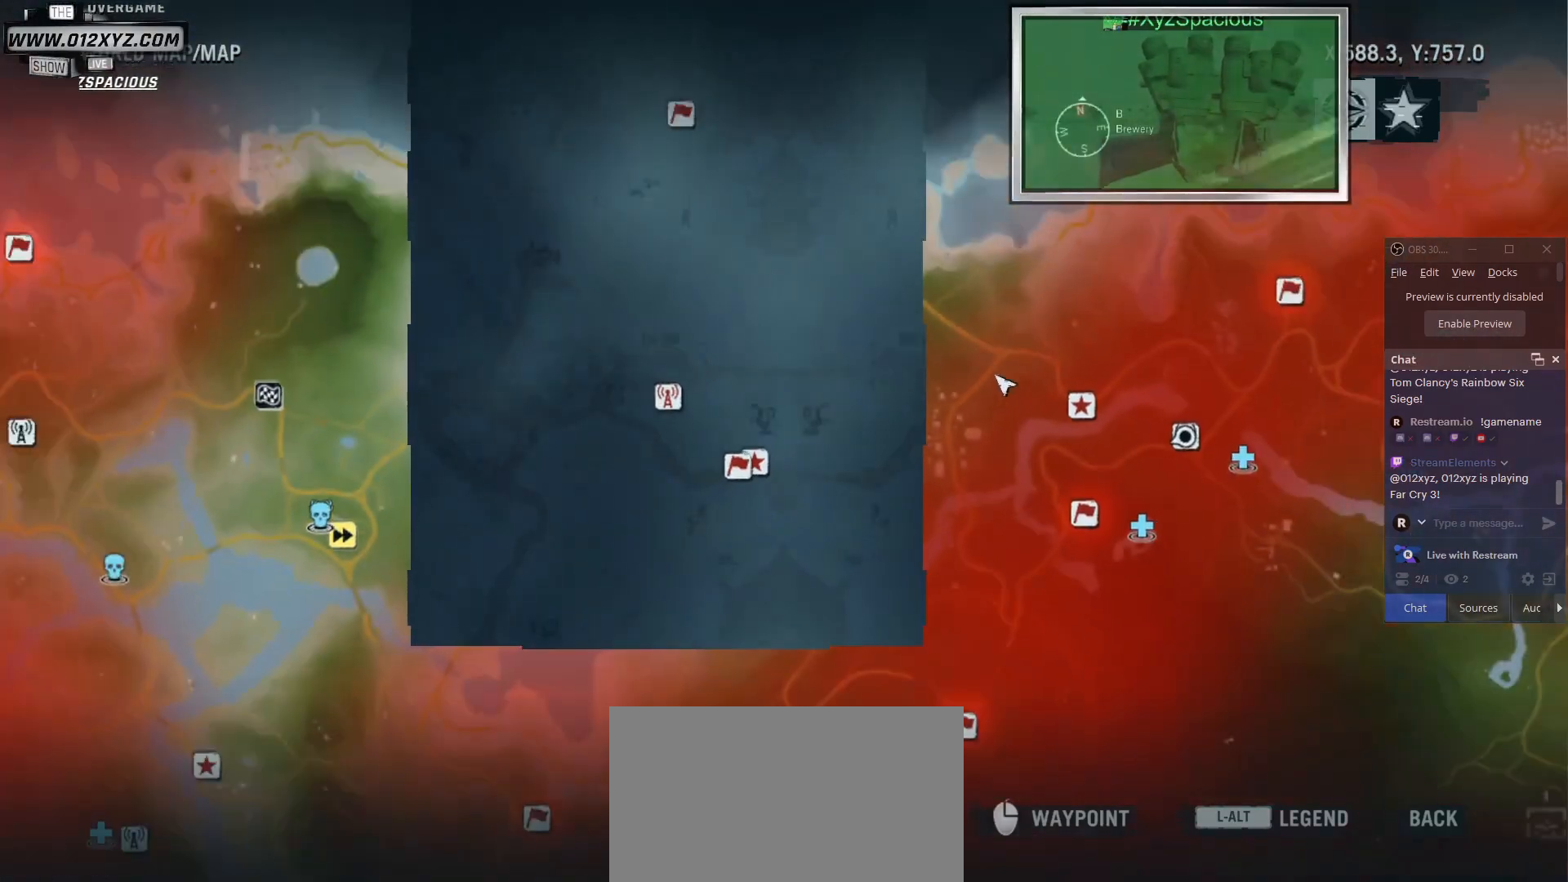
{"keys": [], "mouse": [], "events": [[67, "mouse_wheel", "up"], [200, "mouse_wheel", "down"], [400, "mouse_wheel", "up"]]}
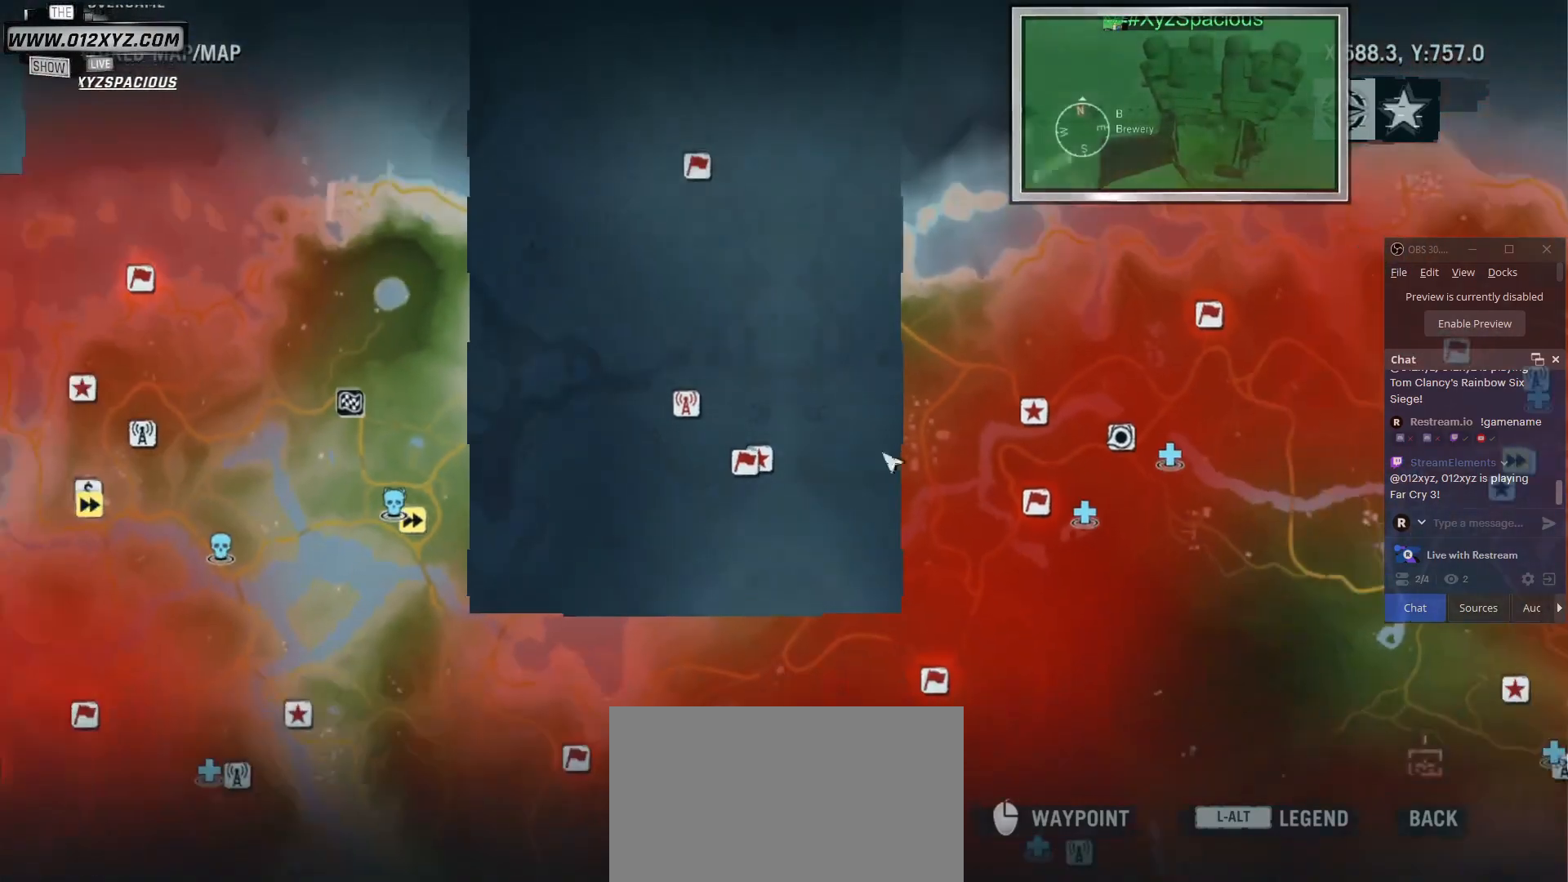
{"keys": [], "mouse": [], "events": []}
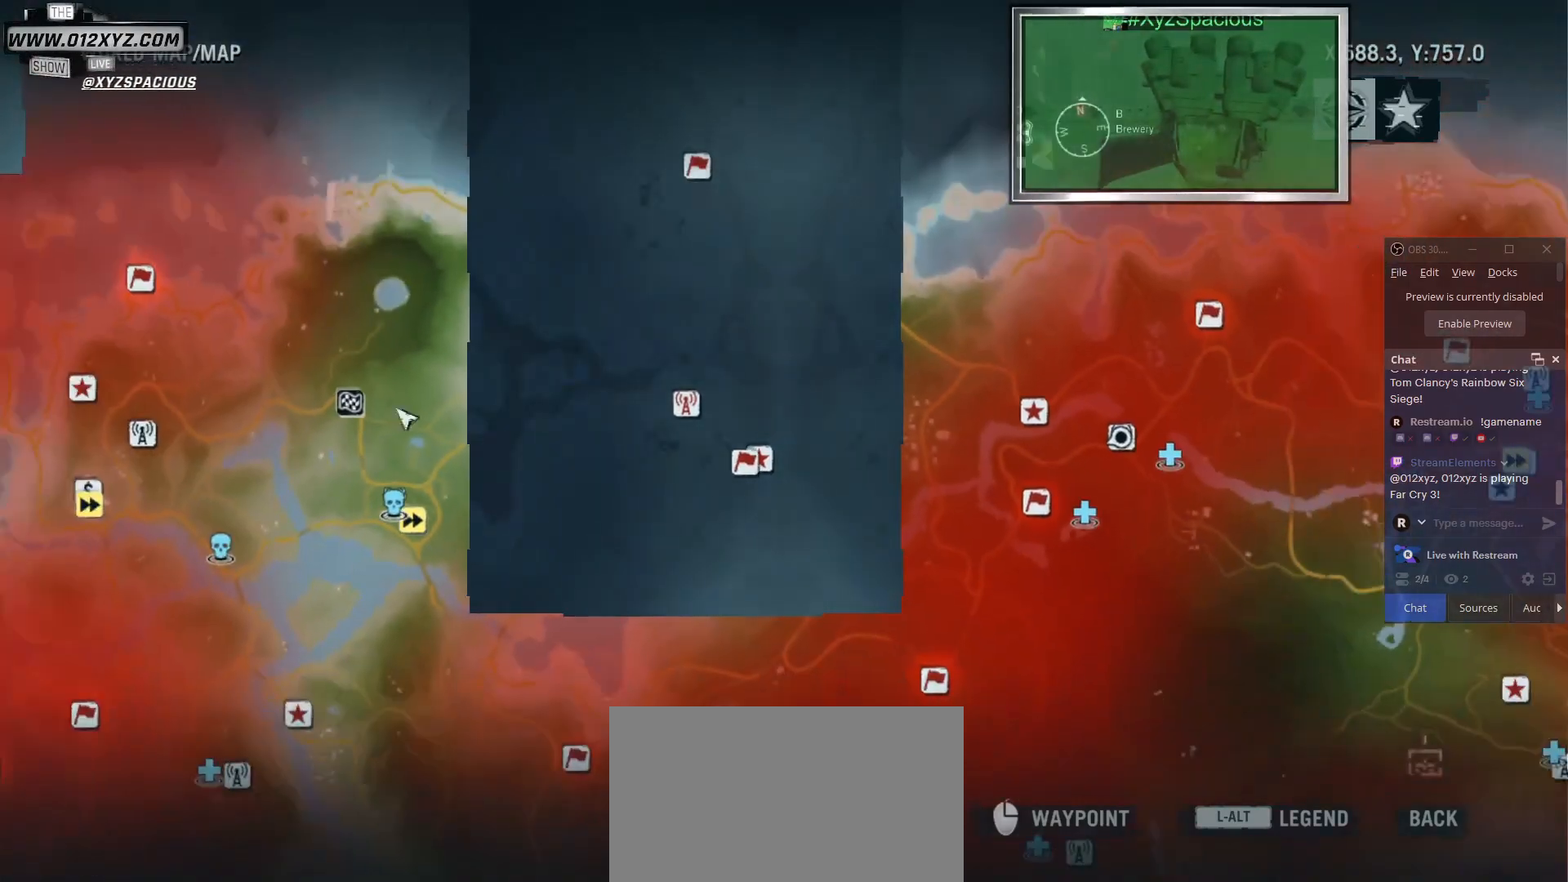
{"keys": [], "mouse": ["wheel"], "events": [[367, "mouse_wheel", "down"]]}
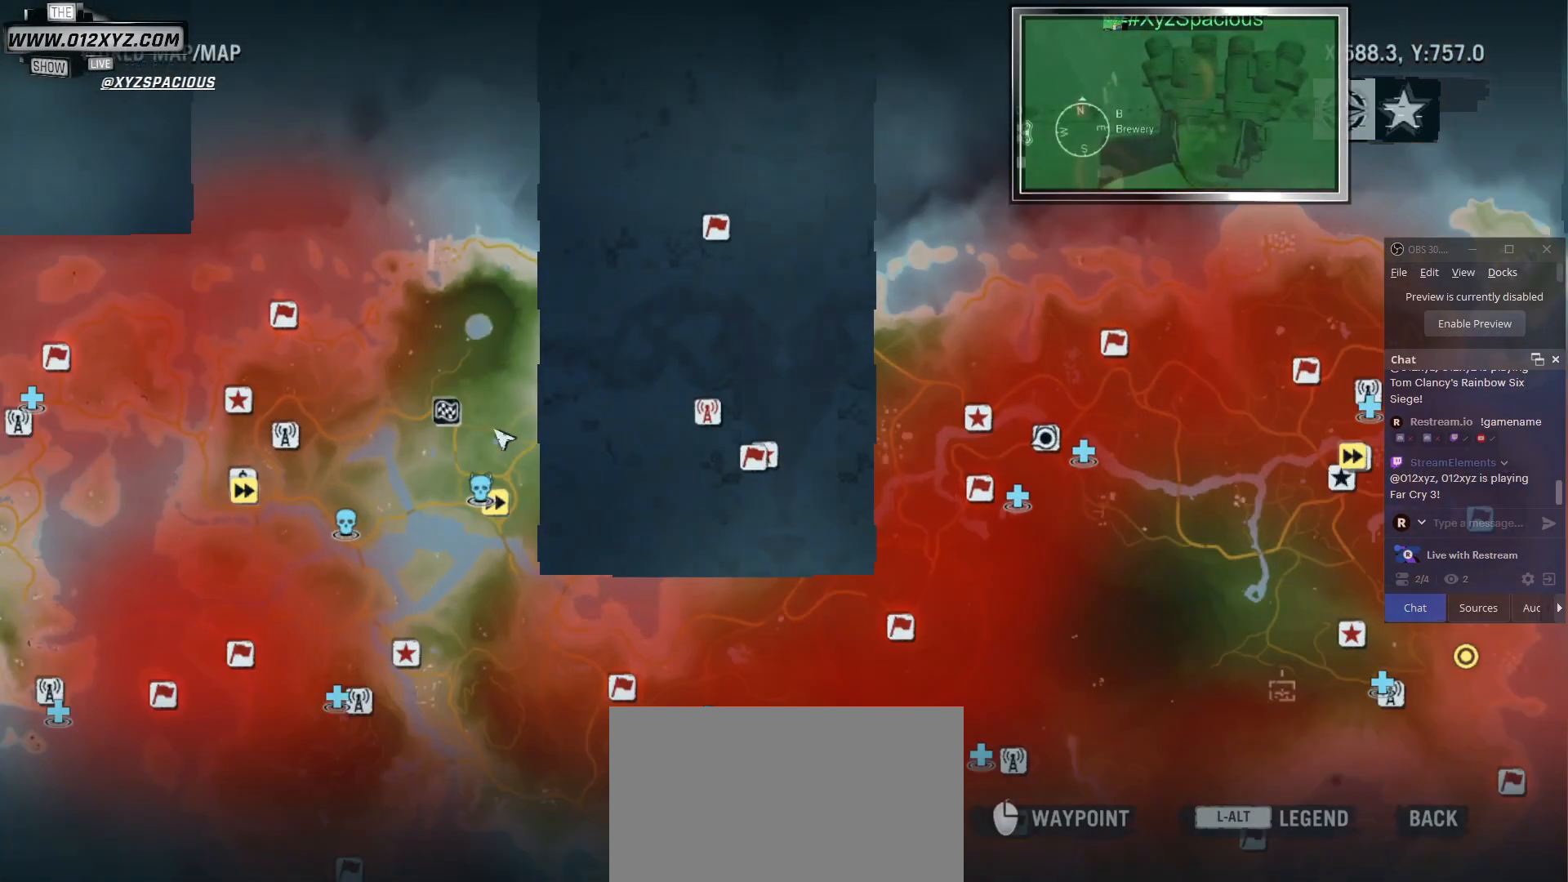
{"keys": [], "mouse": ["left"], "events": [[100, "mouse_wheel", "up"], [233, "mouse_left", "down"]]}
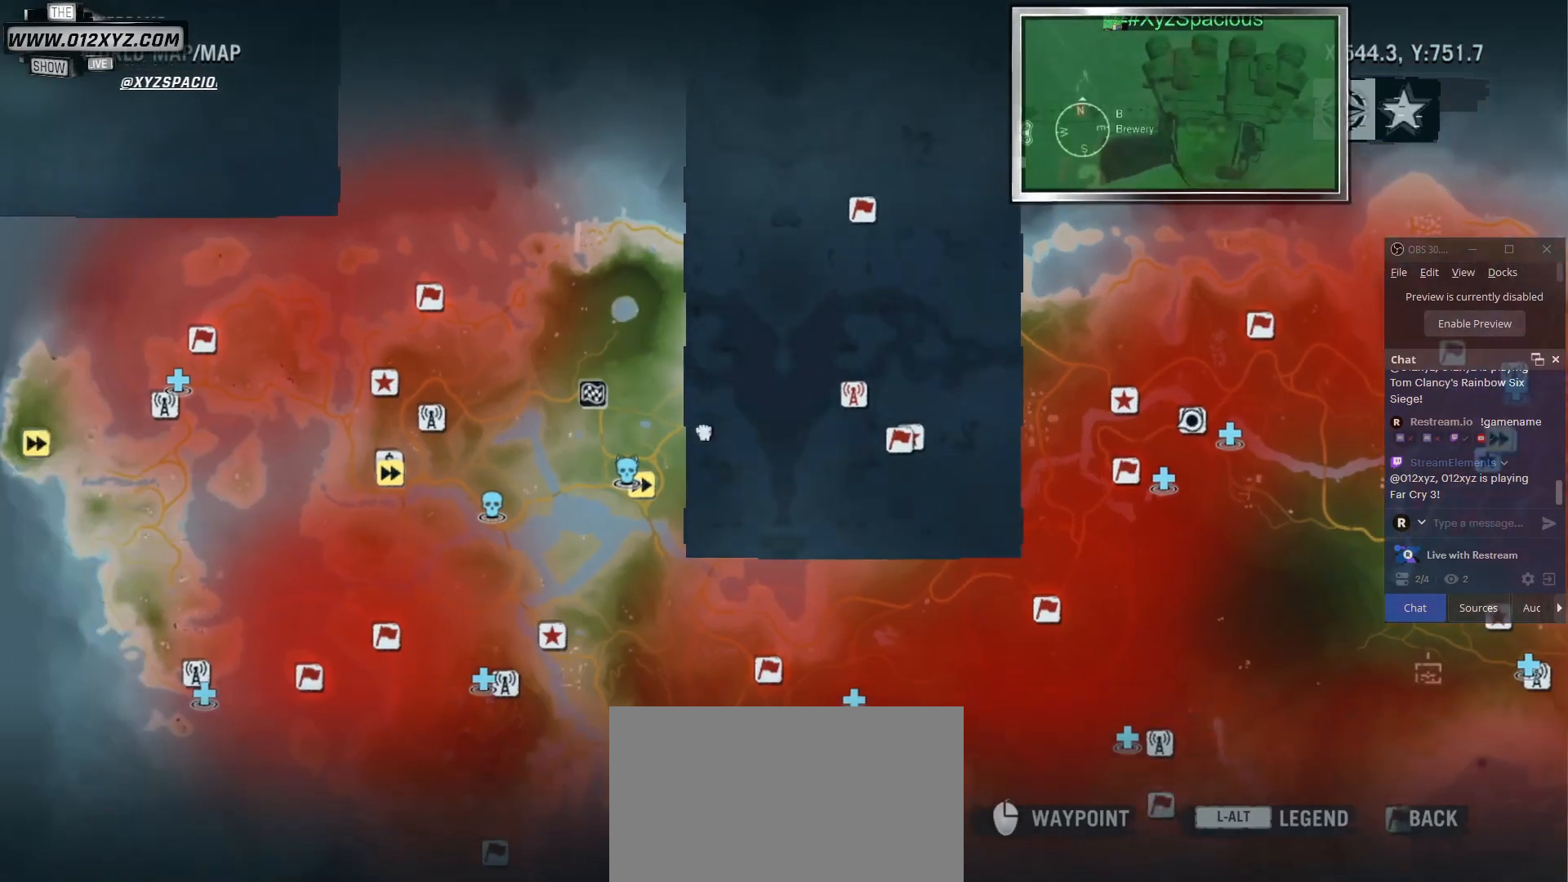
{"keys": [], "mouse": ["left"], "events": []}
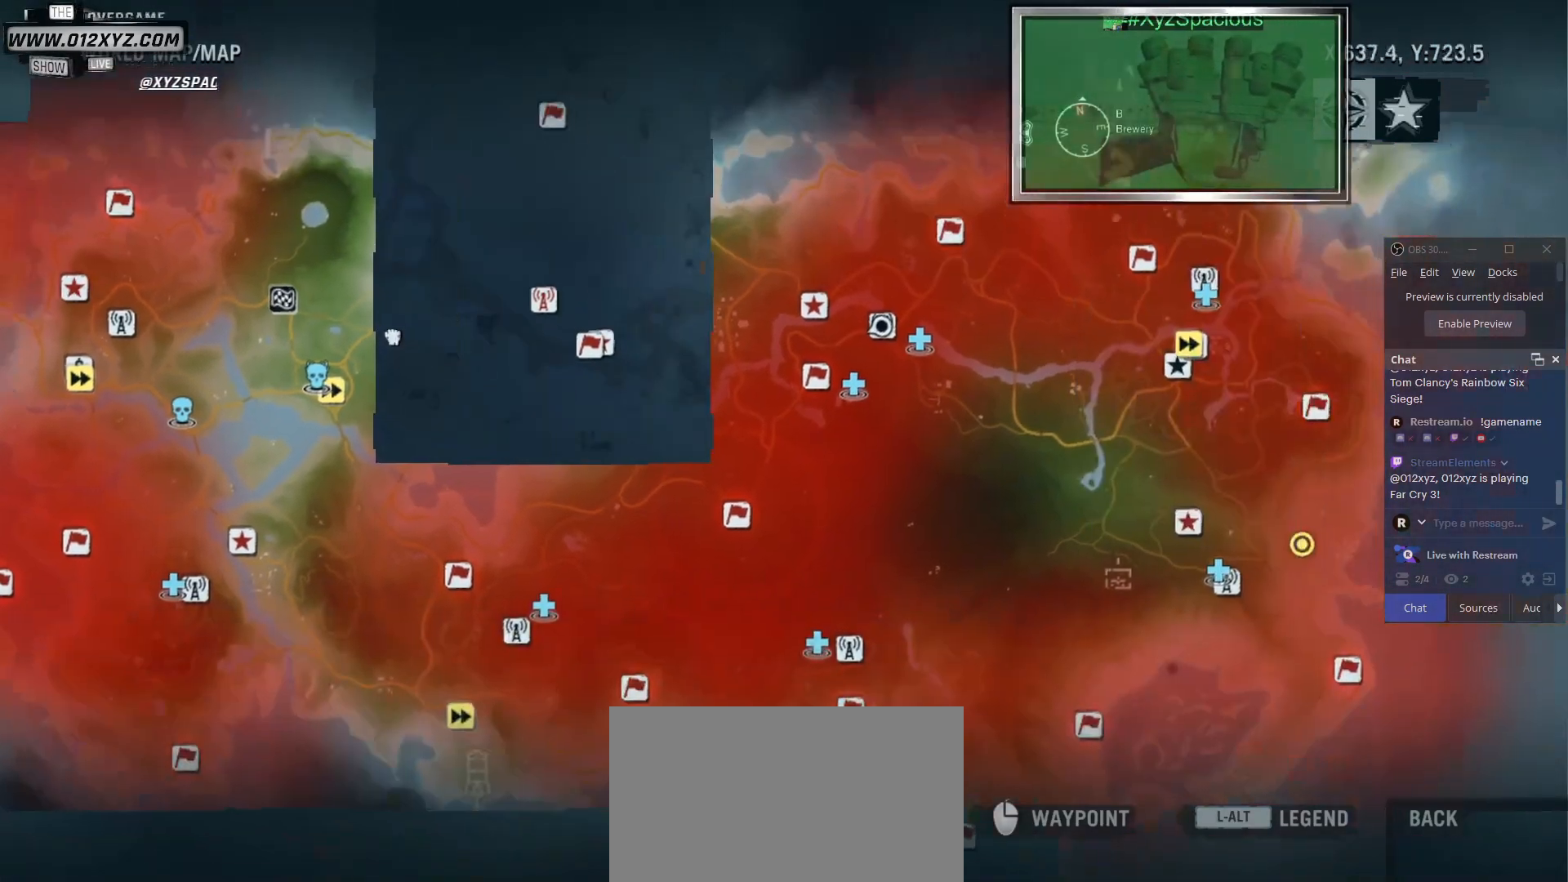
{"keys": [], "mouse": ["left"], "events": []}
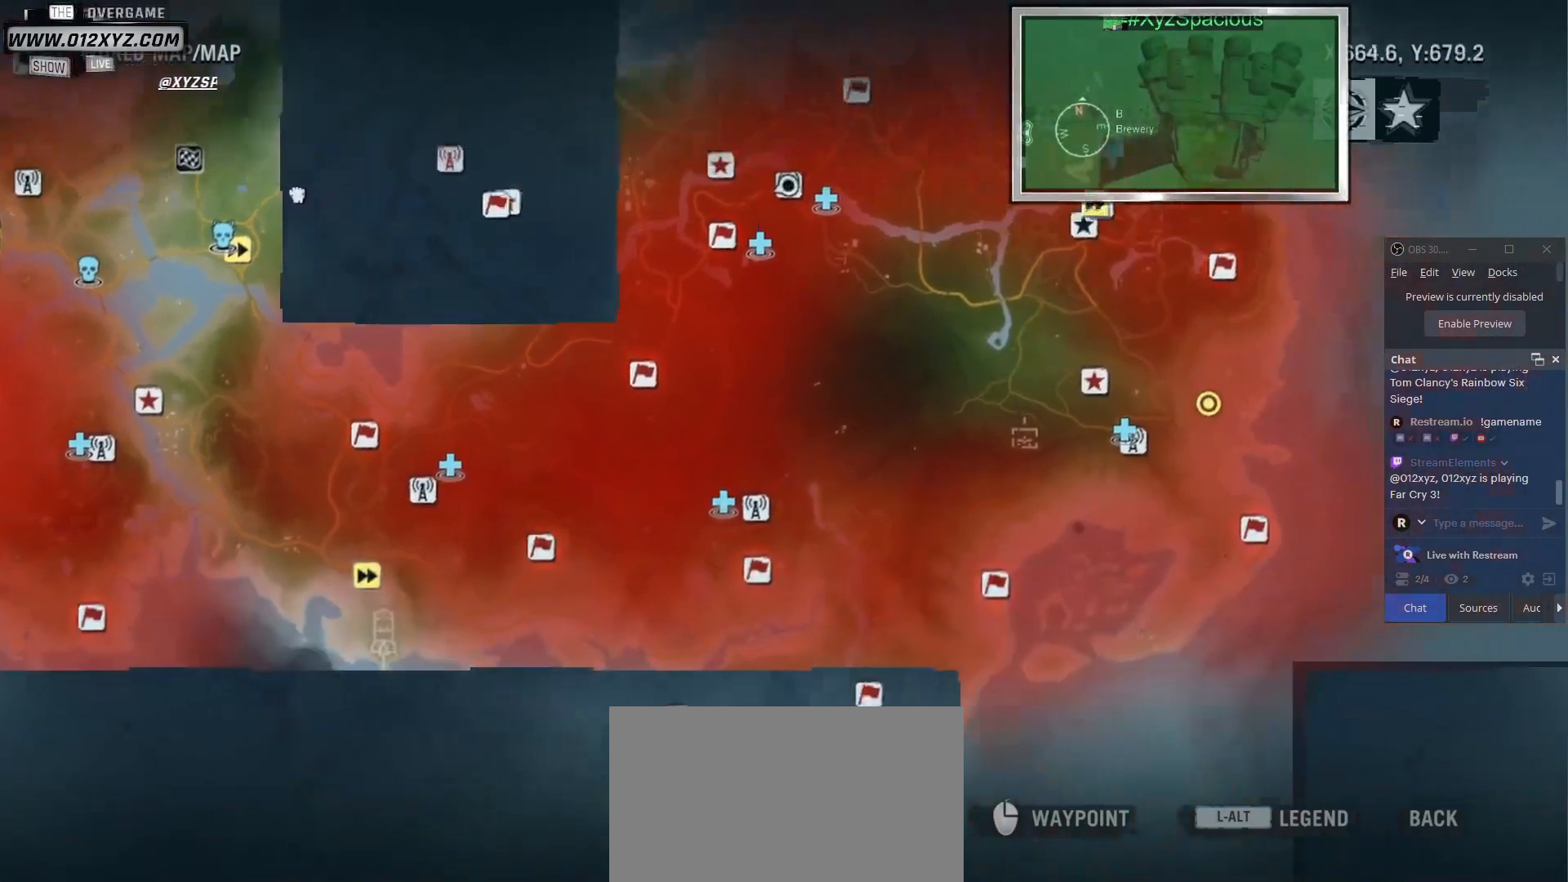
{"keys": [], "mouse": ["wheel"], "events": [[233, "mouse_left", "up"], [467, "mouse_wheel", "down"]]}
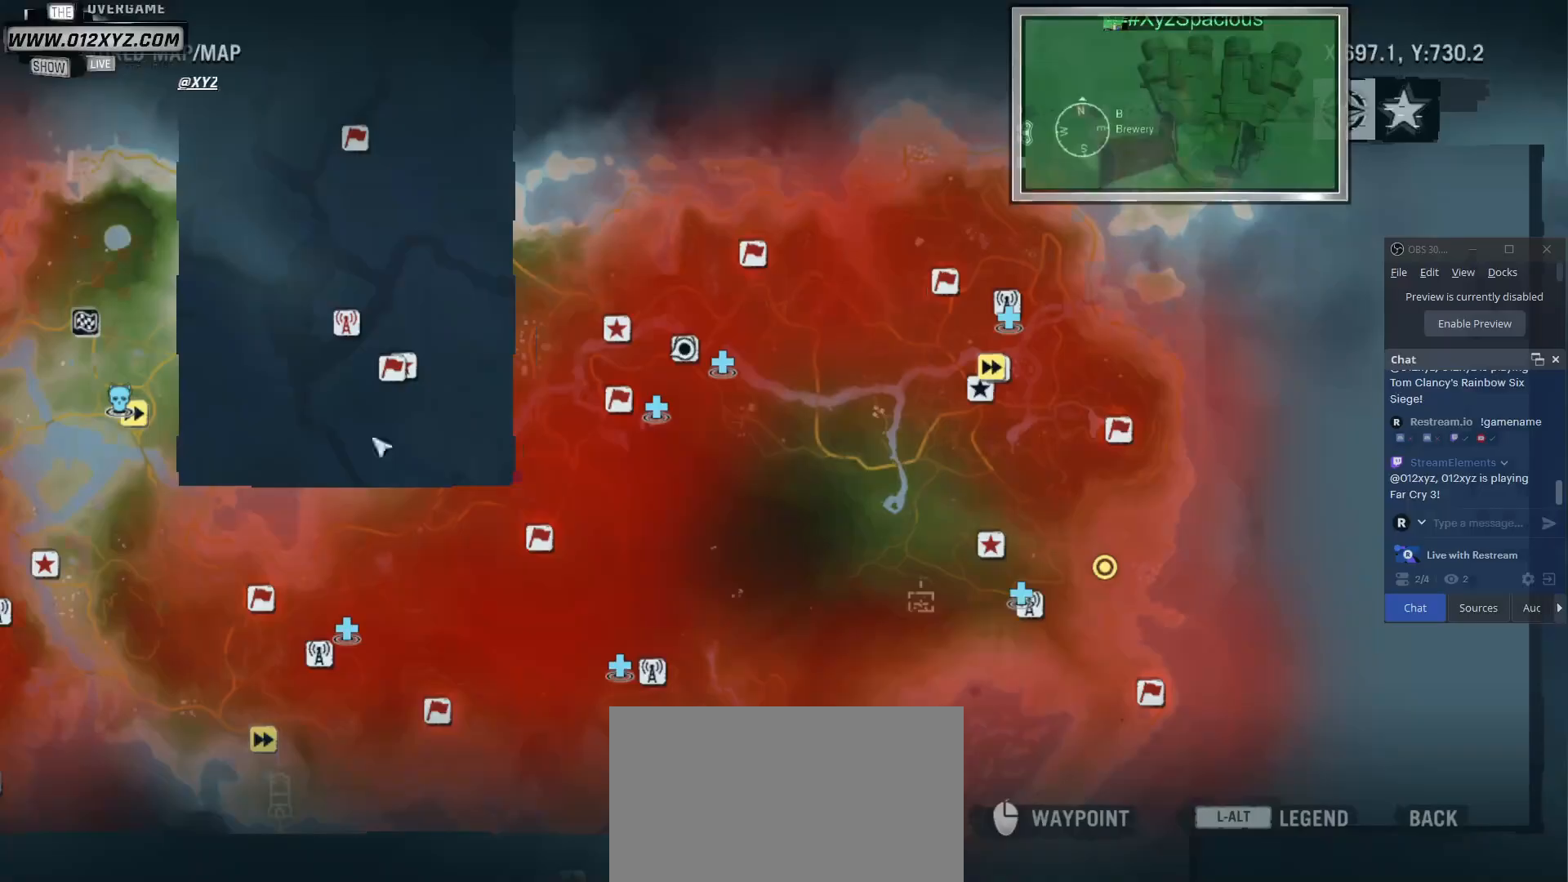
{"keys": [], "mouse": [], "events": [[200, "mouse_wheel", "up"], [300, "mouse_wheel", "down"], [500, "mouse_wheel", "up"]]}
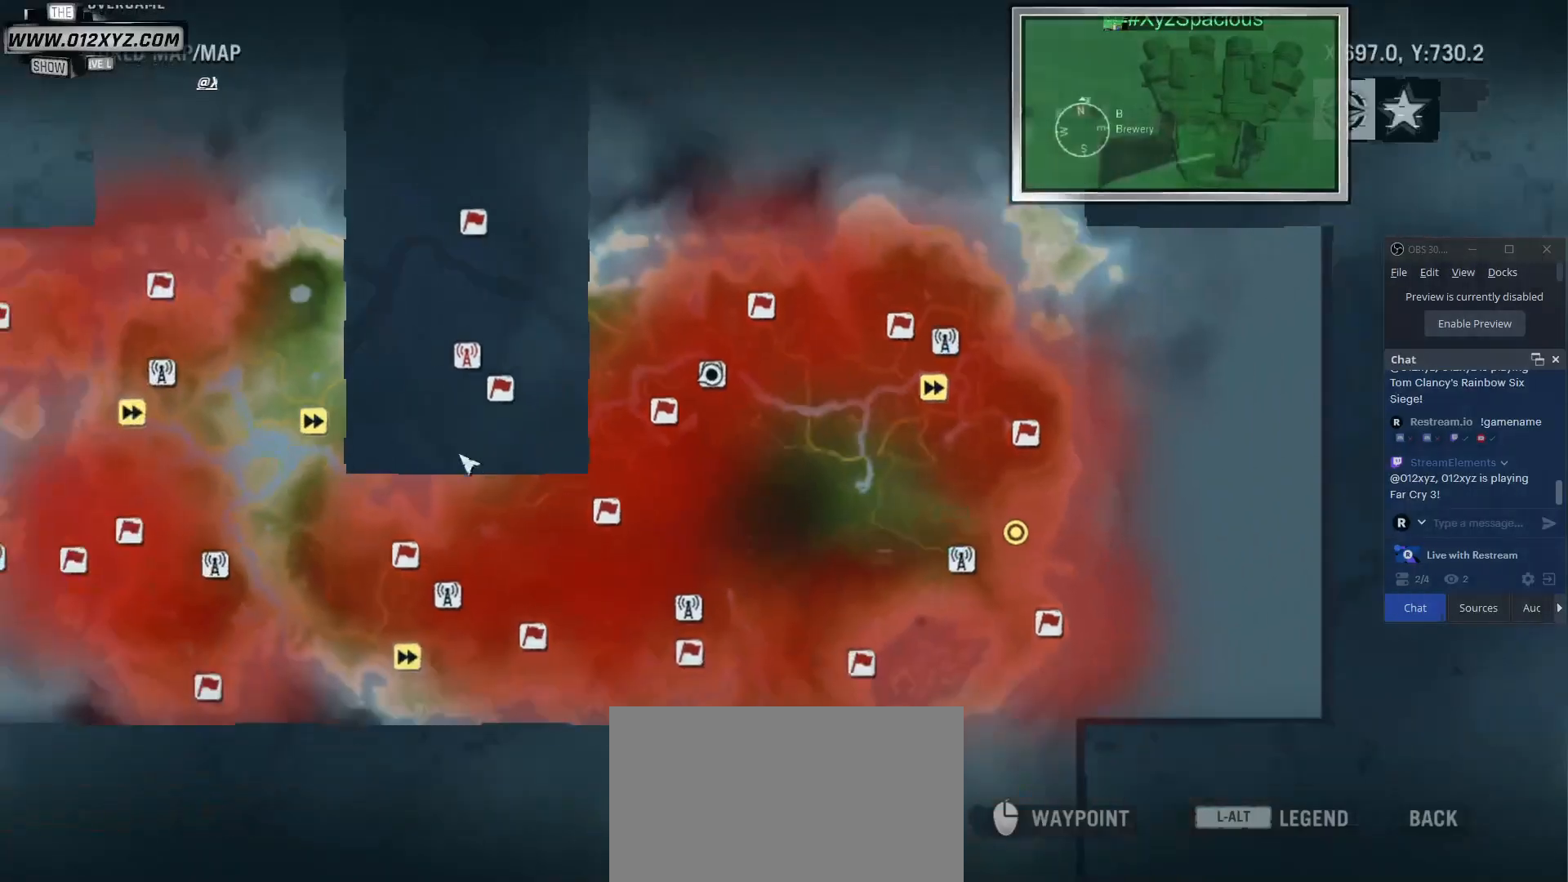
{"keys": [], "mouse": [], "events": [[100, "mouse_wheel", "down"], [267, "mouse_wheel", "up"]]}
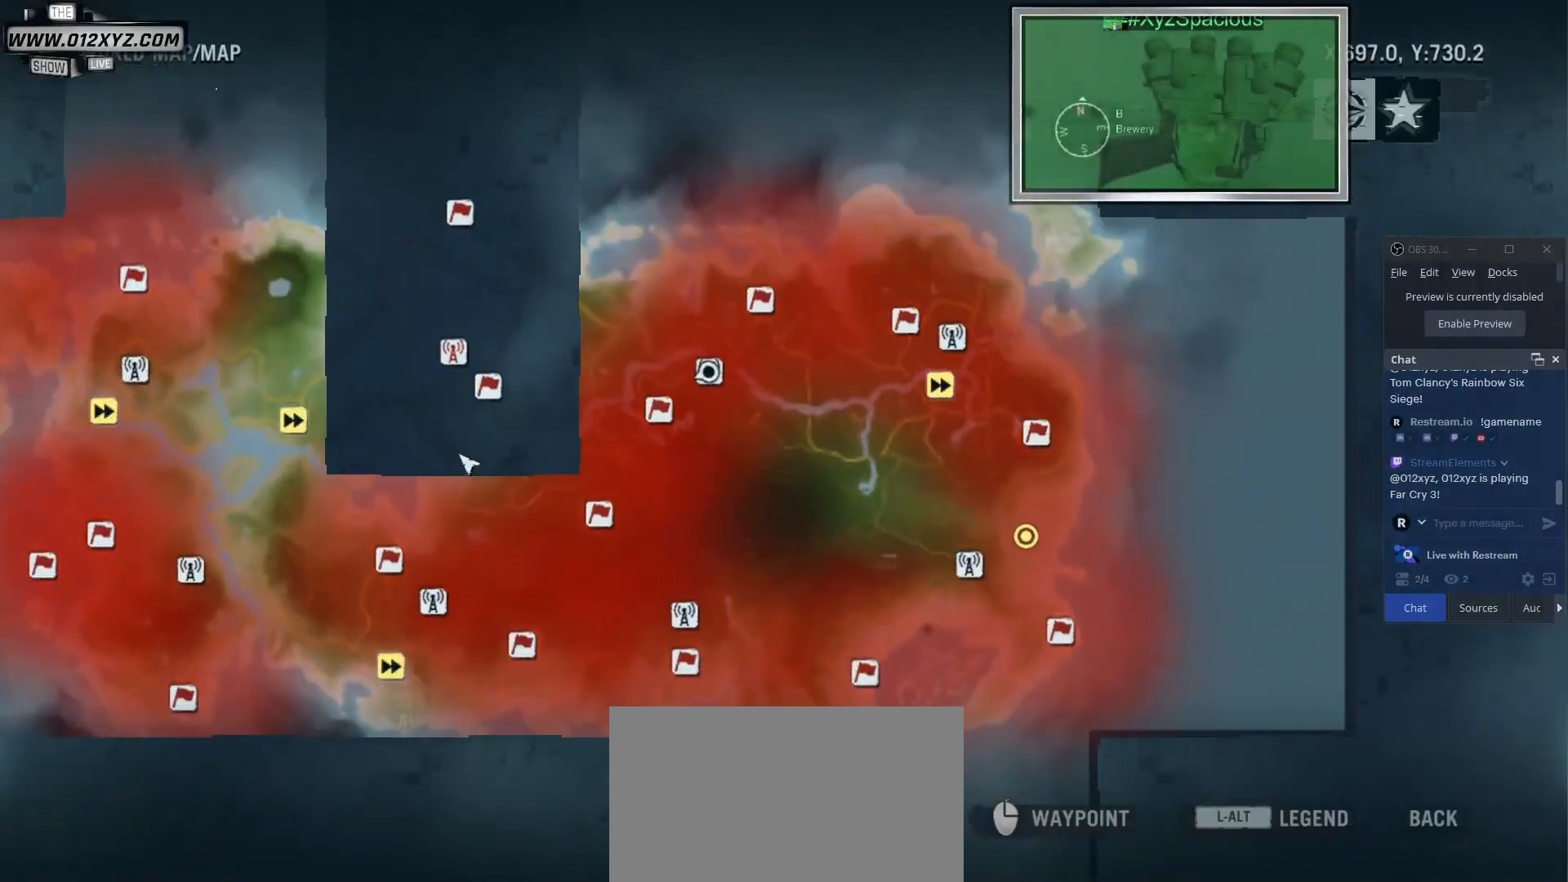
{"keys": [], "mouse": [], "events": [[233, "mouse_wheel", "down"], [367, "mouse_wheel", "up"]]}
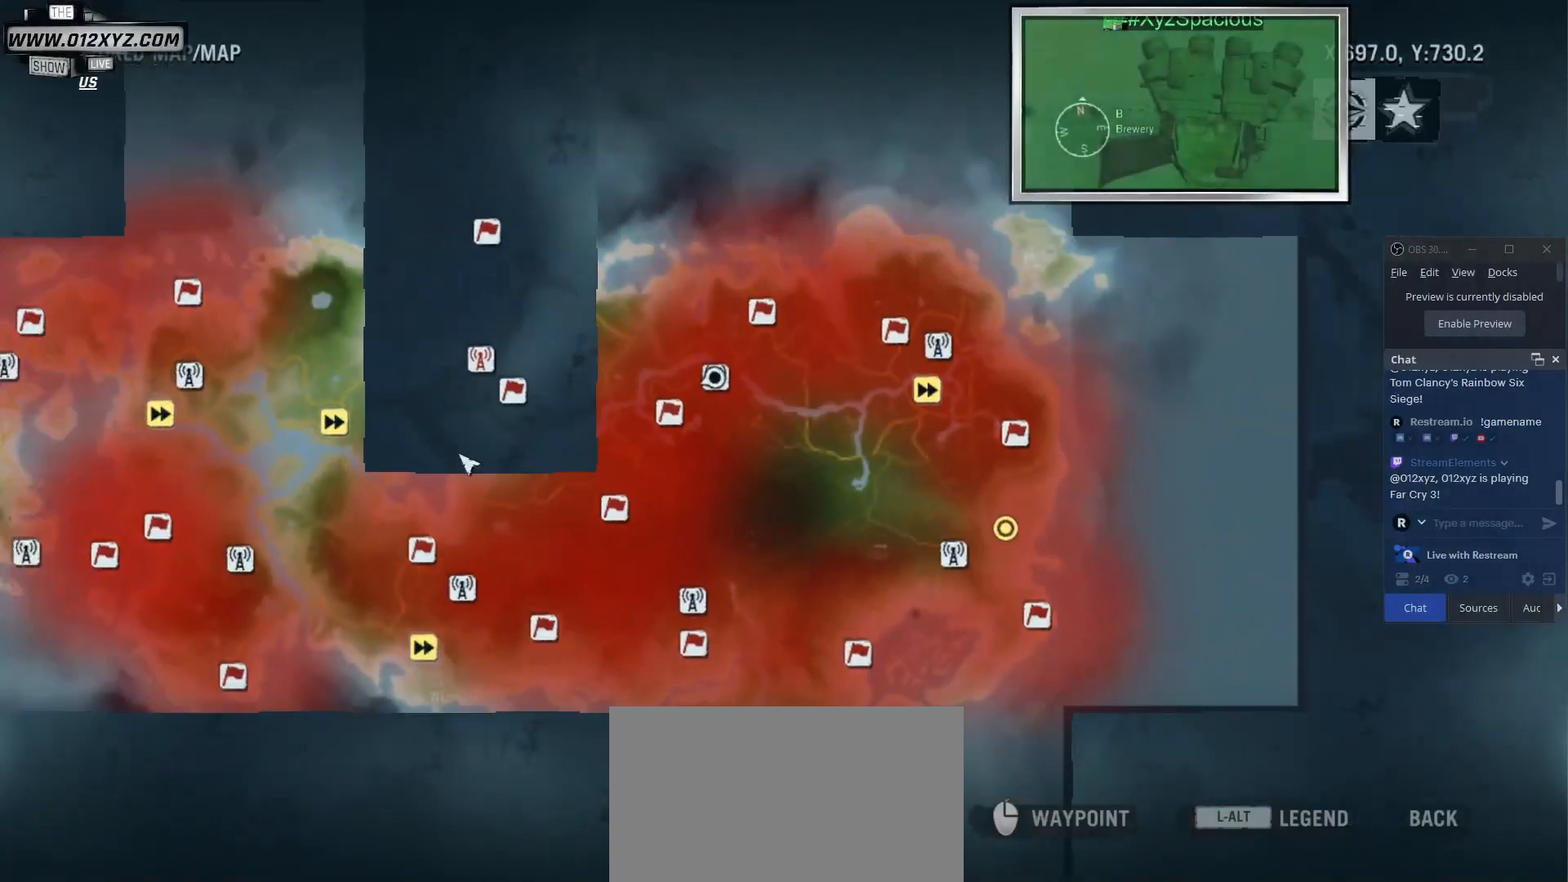
{"keys": [], "mouse": [], "events": []}
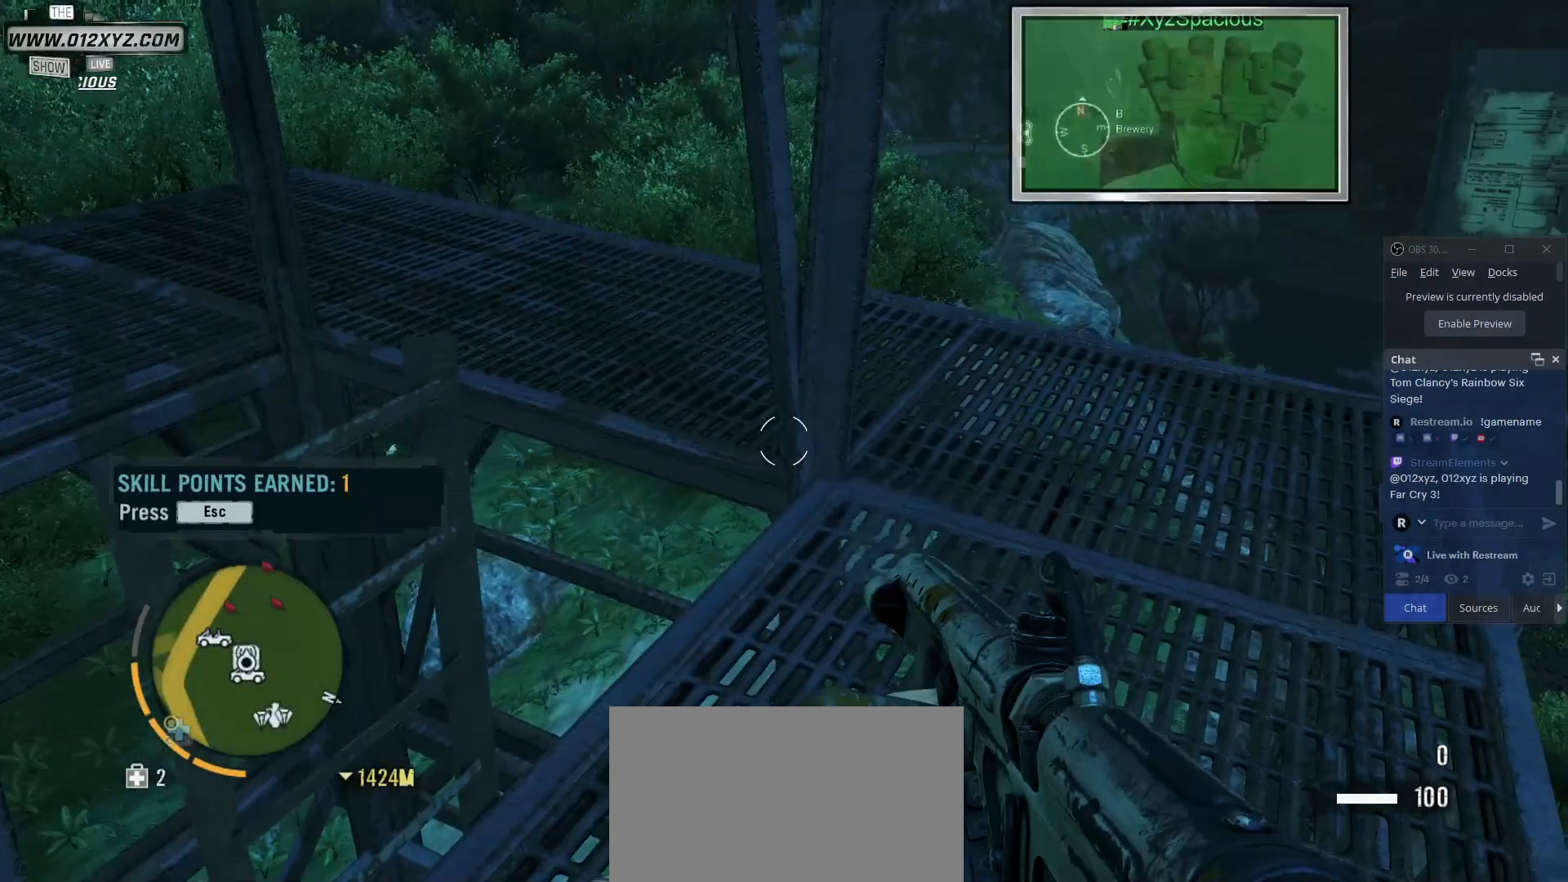
{"keys": [], "mouse": [], "events": []}
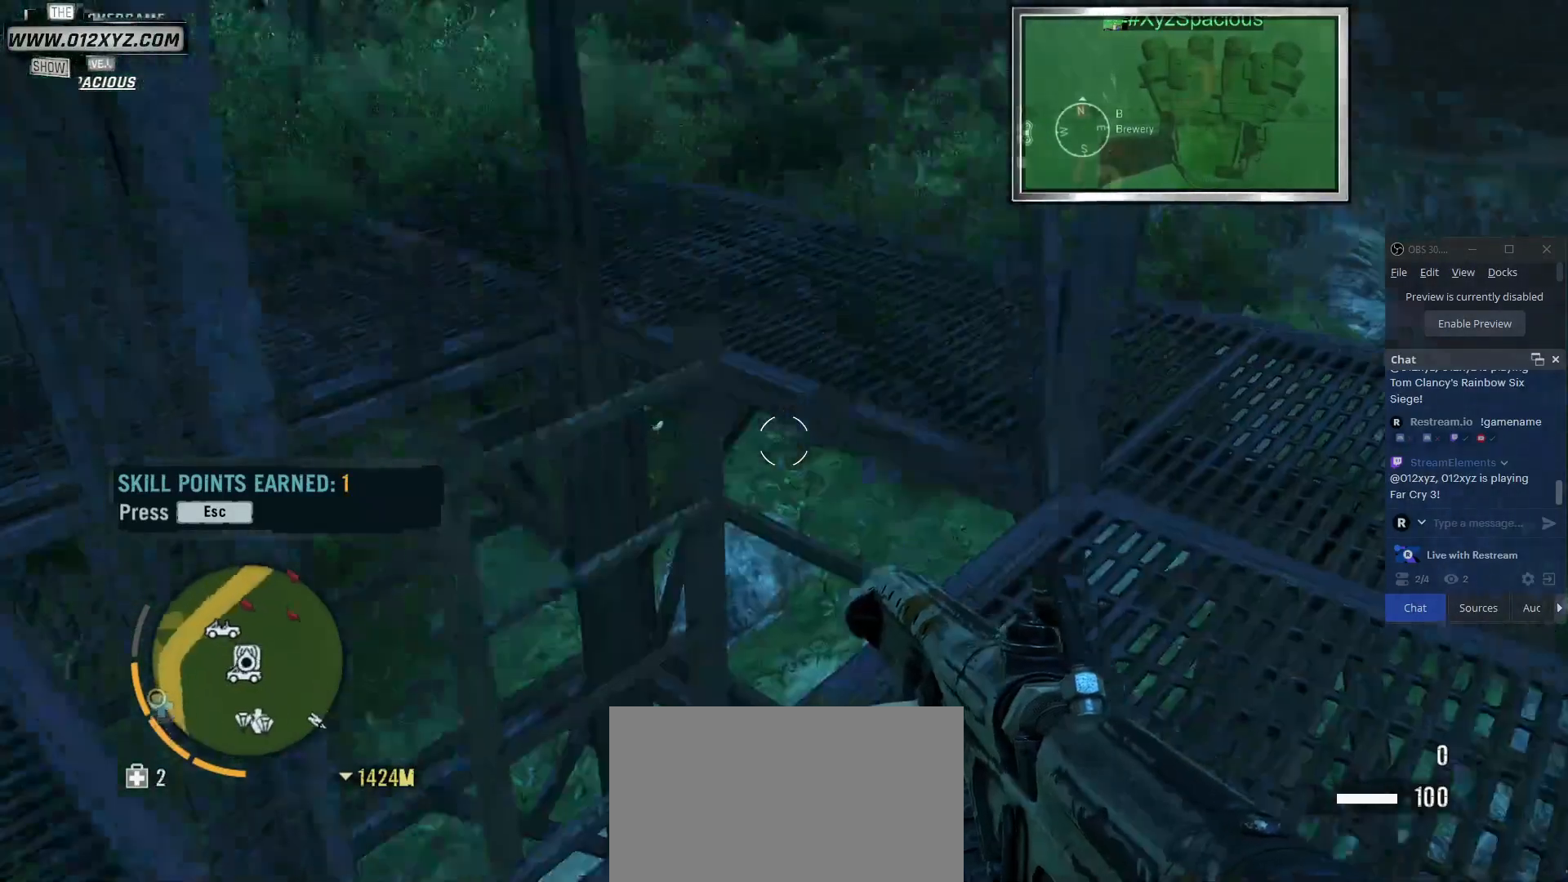
{"keys": ["w"], "mouse": [], "events": [[233, "w", "down"]]}
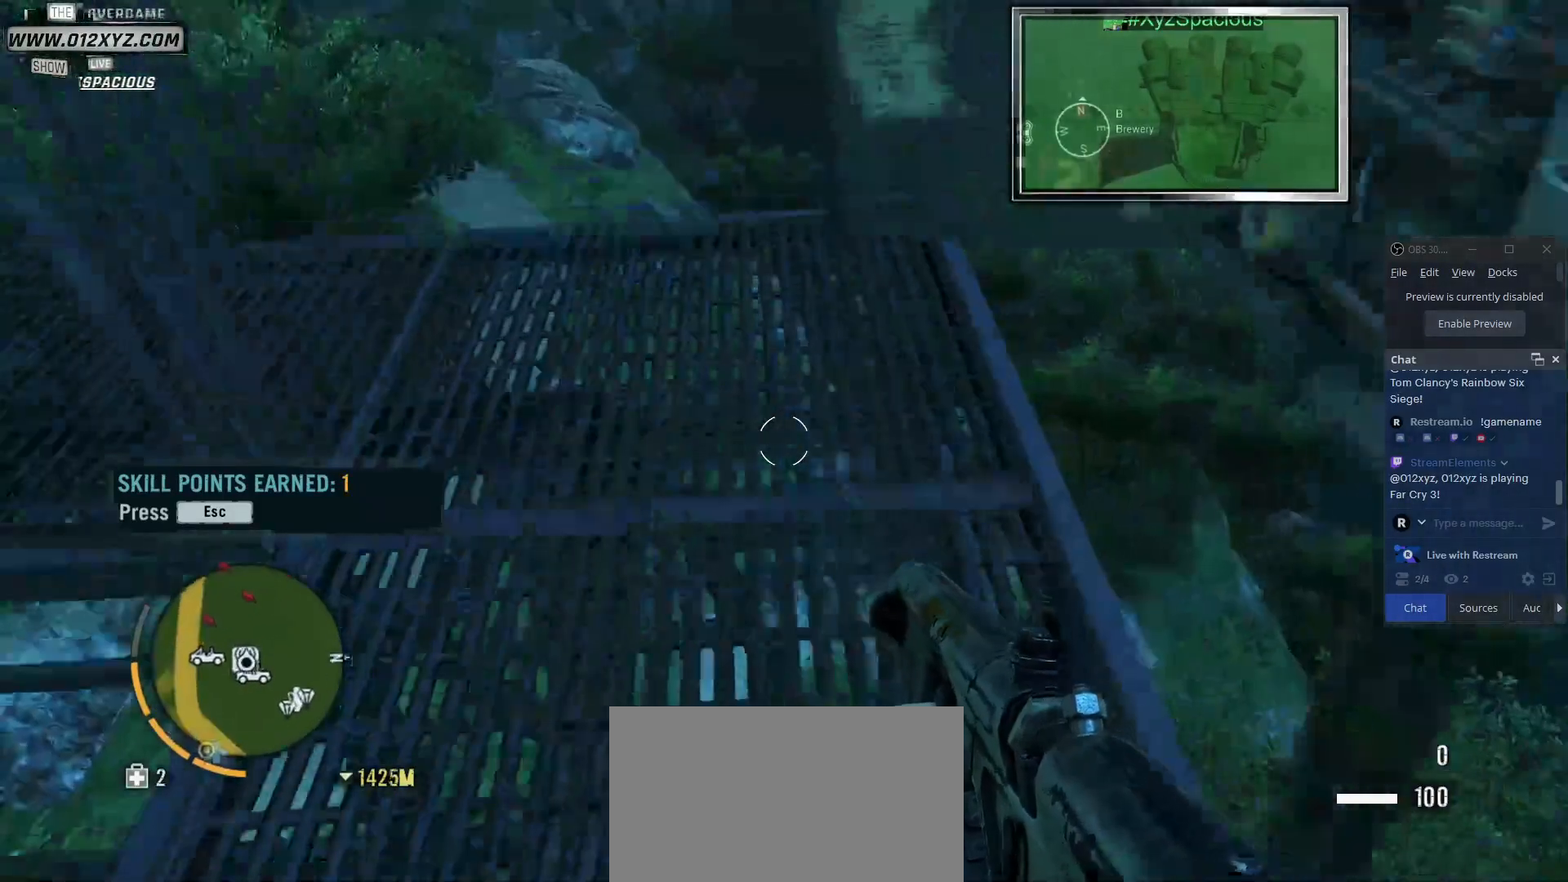
{"keys": [], "mouse": [], "events": [[33, "w", "up"], [333, "3", "down"], [467, "3", "up"]]}
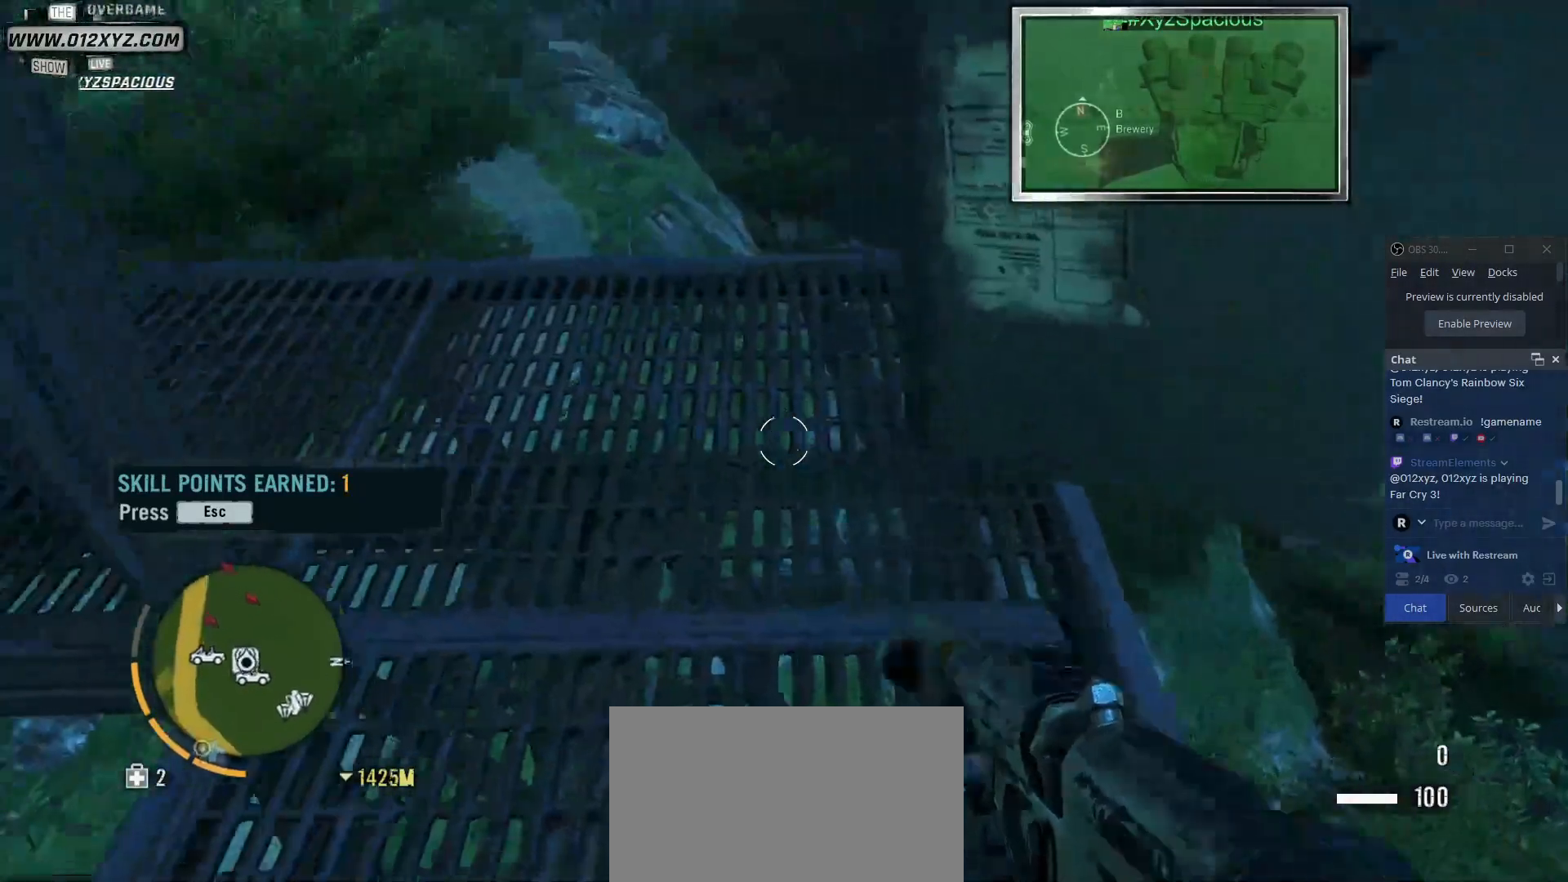
{"keys": [], "mouse": [], "events": []}
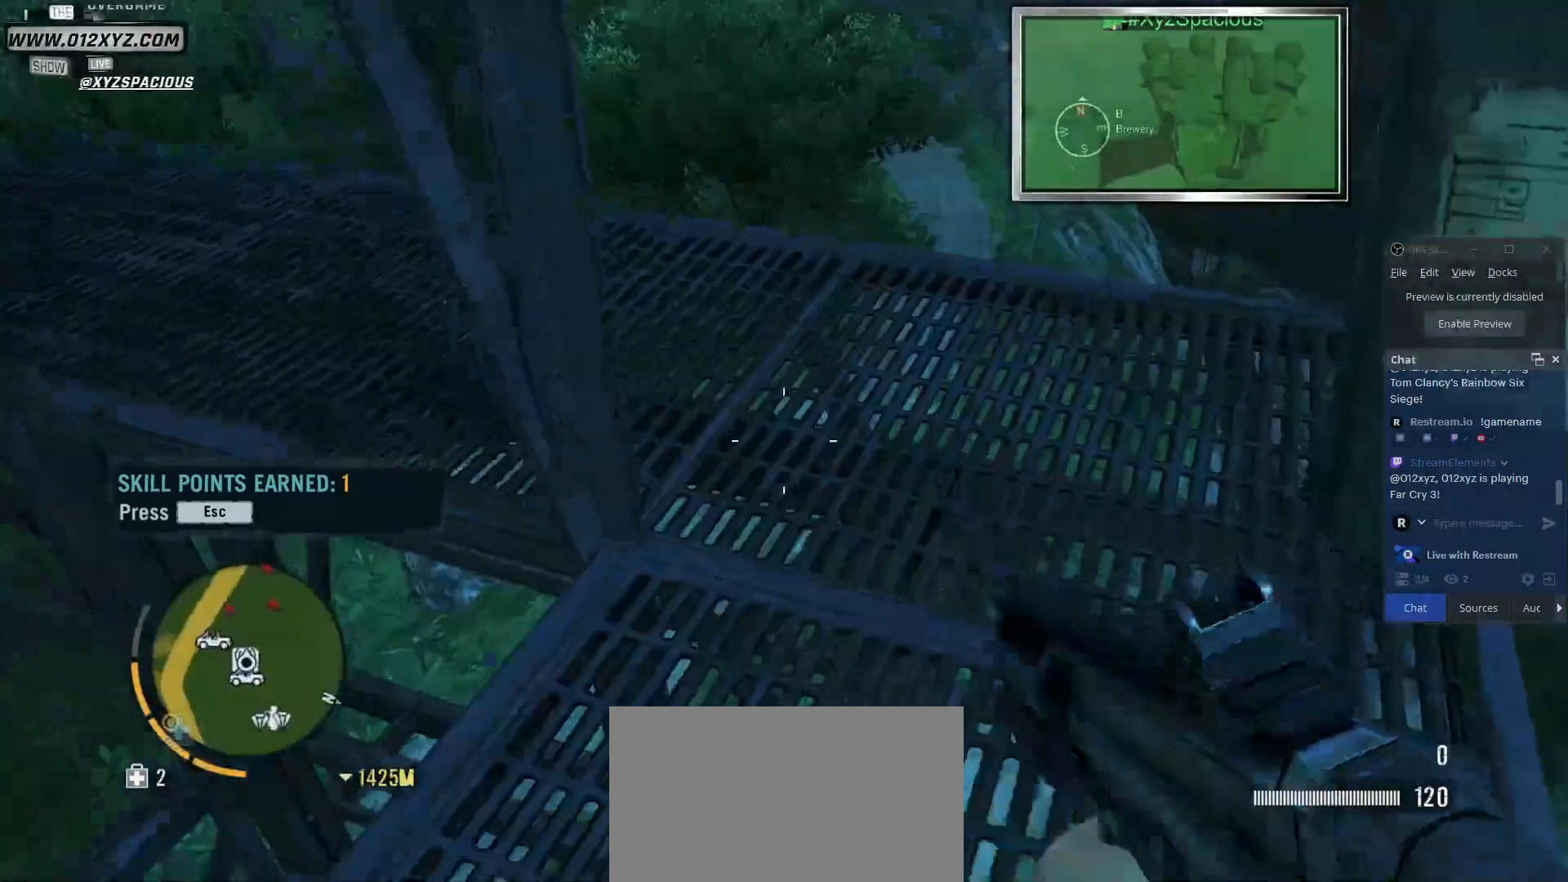
{"keys": ["w"], "mouse": [], "events": [[433, "w", "down"]]}
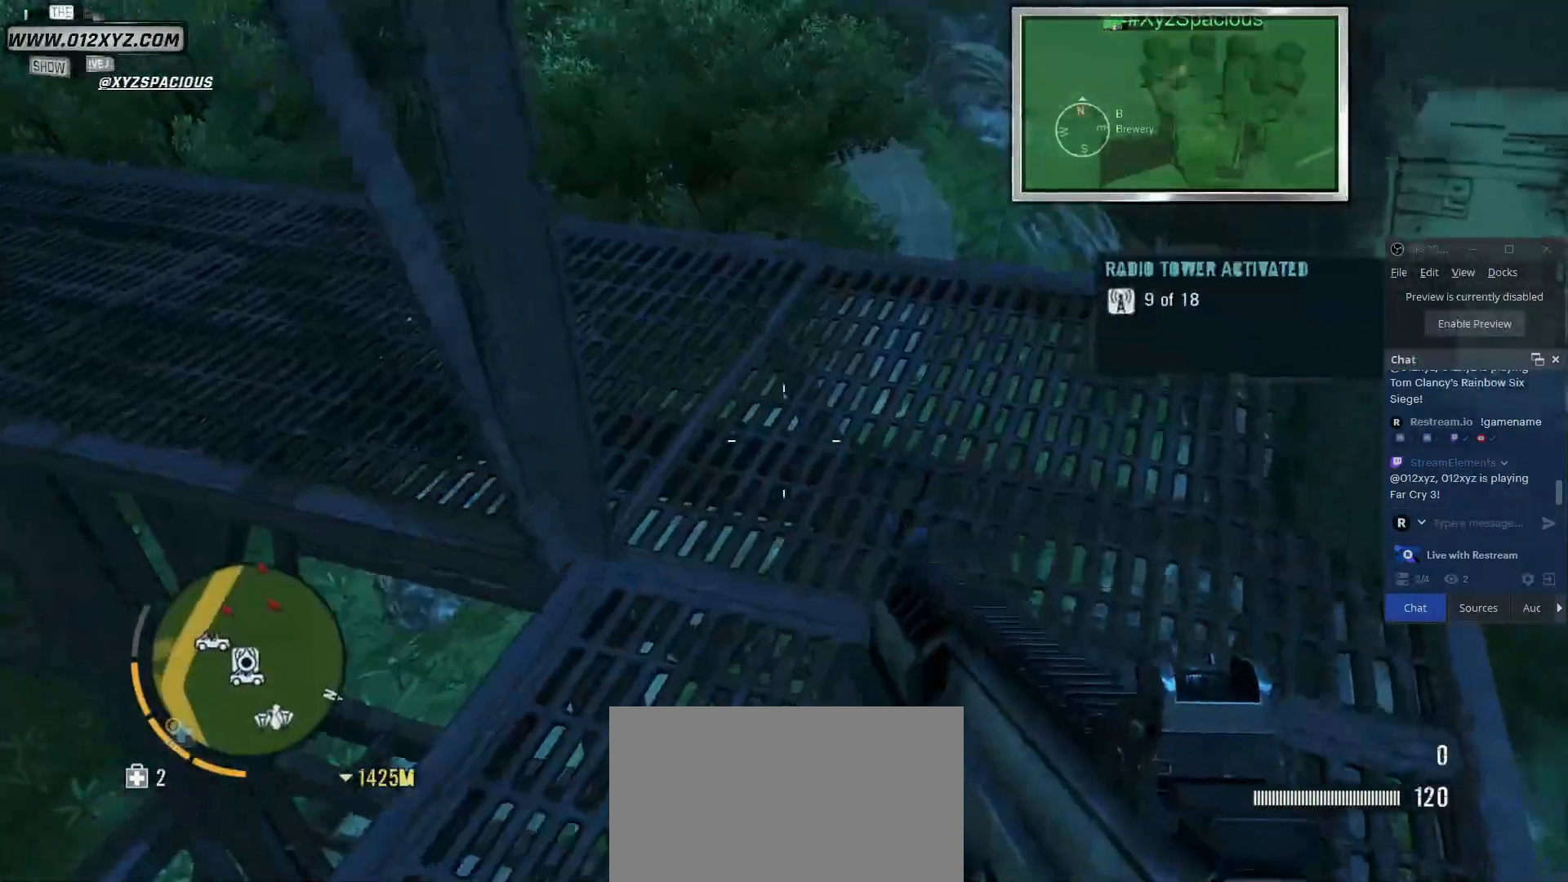
{"keys": [], "mouse": [], "events": [[133, "w", "up"]]}
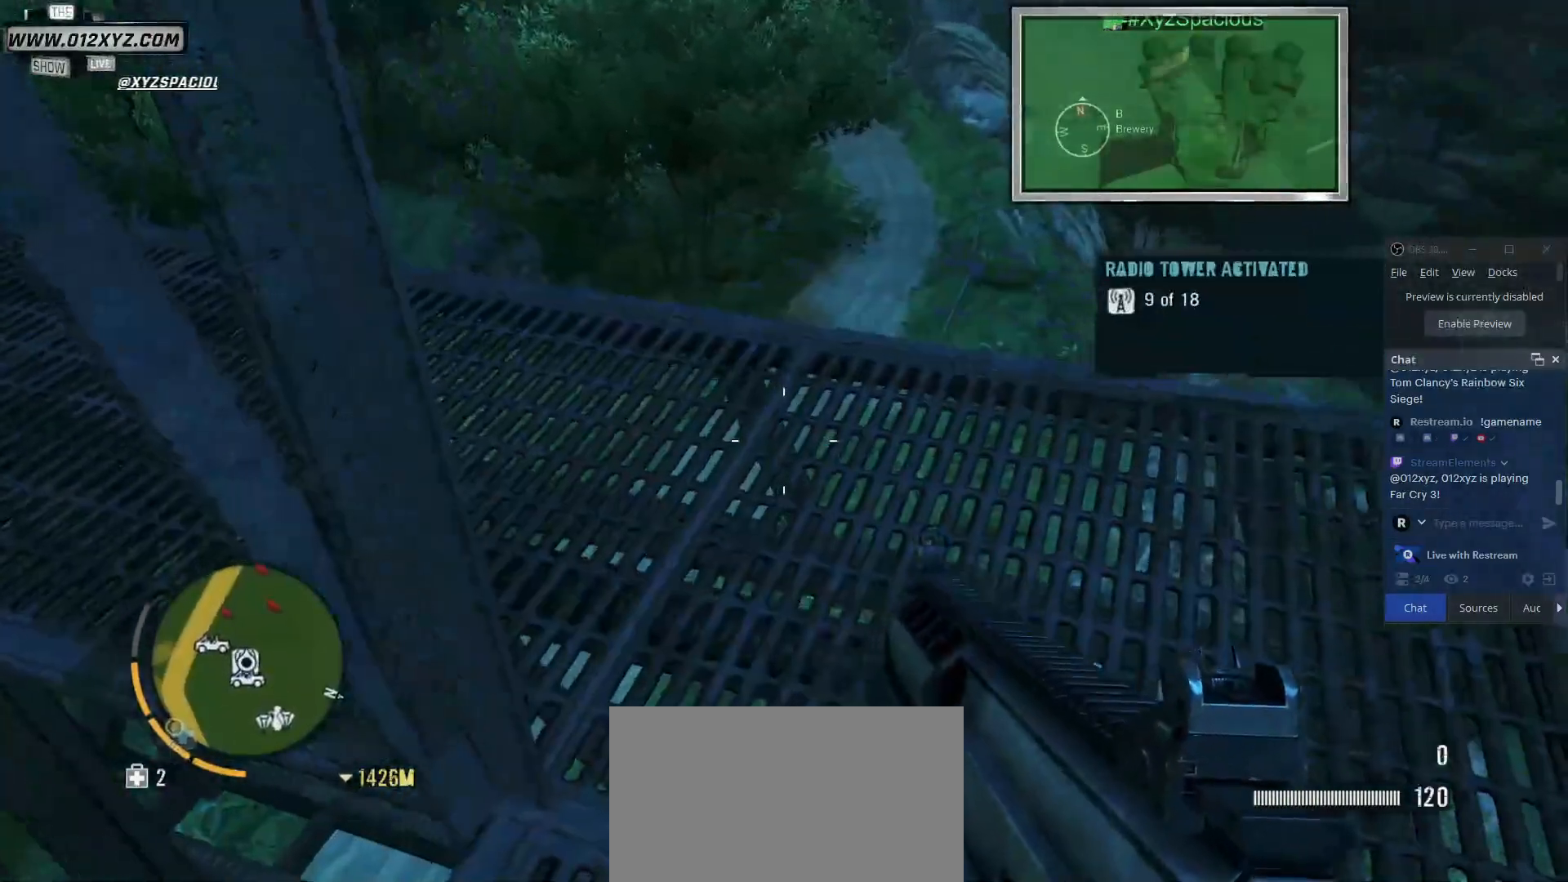
{"keys": [], "mouse": [], "events": [[67, "w", "down"], [400, "w", "up"]]}
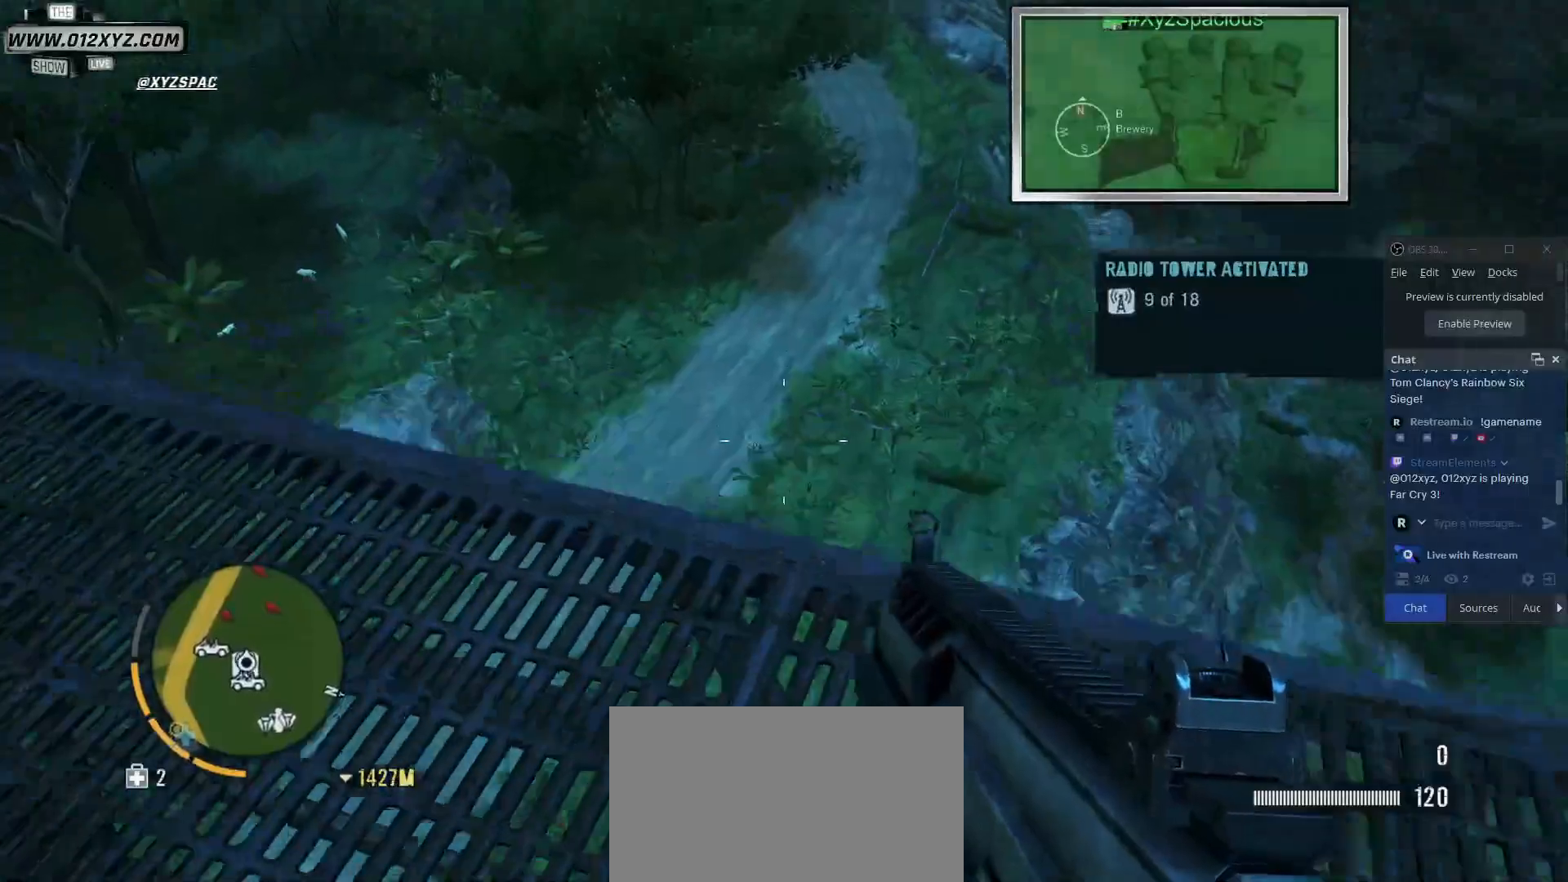
{"keys": [], "mouse": [], "events": [[367, "w", "down"], [500, "w", "up"]]}